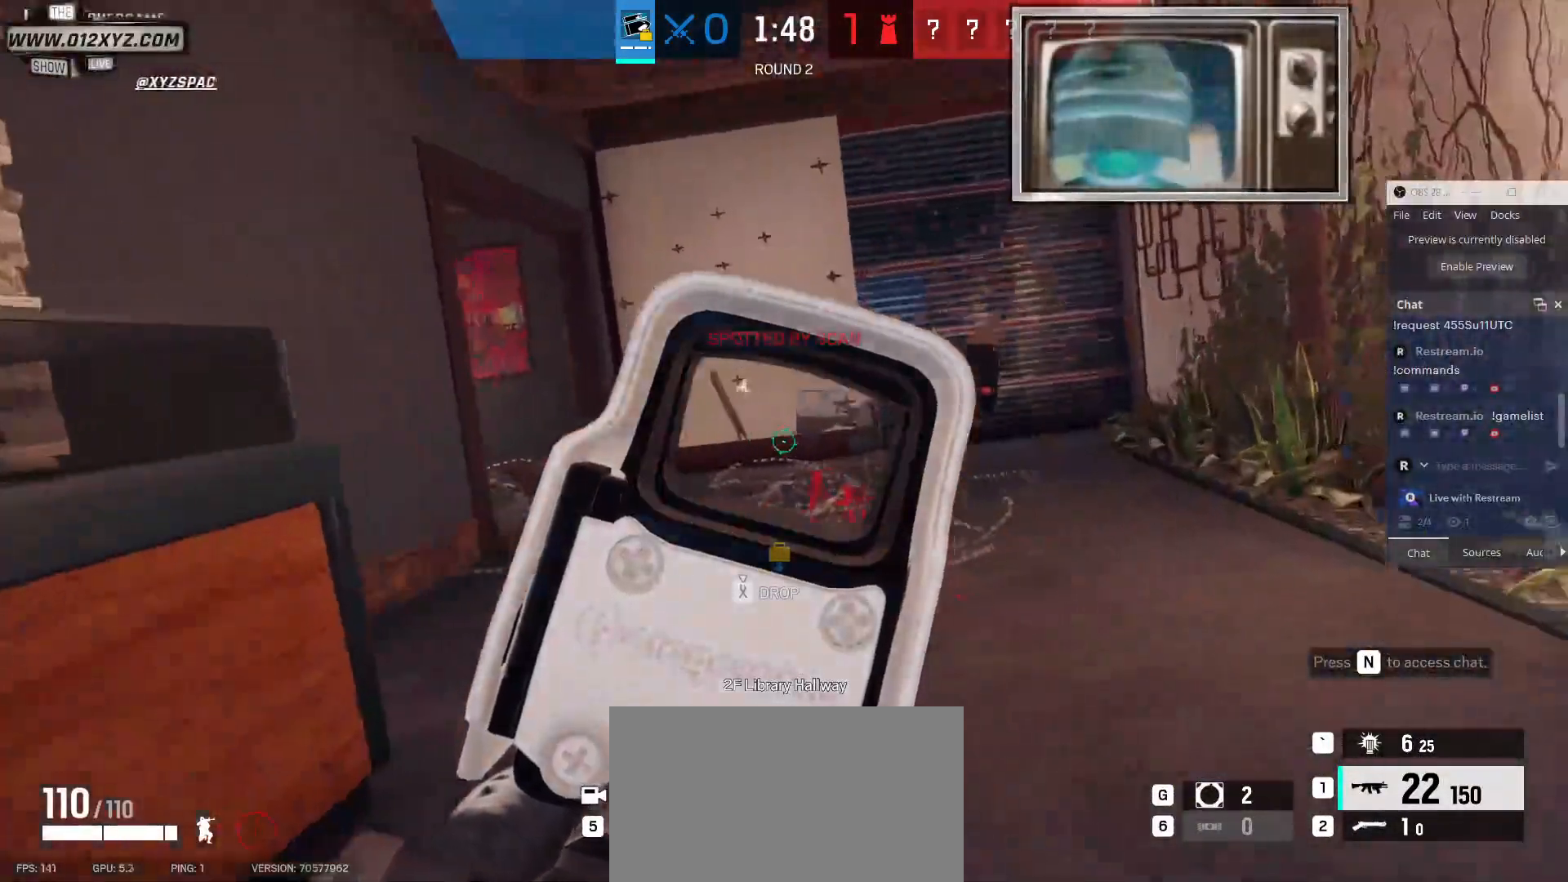
Gameplay with keyboard and mouse; each line is a JSON object with the keys and mouse buttons held at the frame after it. "events" lists presses ("down") and releases ("up") of "1", "2", "3", "4", "5", "a", "alt", "b", "c", "ctrl", "d", "e", "f", "g", "q", "r", "s", "shift", "space", "t", "tab", "v", "w", "x", "z", "mouse_left", "mouse_wheel", "mouse_right", "mouse_mb4" and "mouse_mb5" between this image and that frame as [ms after this image, input, new state], when the widget could be followed in between. "mouse_left", "mouse_wheel", "mouse_right", "mouse_mb4", "mouse_mb5" = the "left", "wheel", "right", "mb4", "mb5" buttons of the "mouse" list. No other keys are recorded. "wheel" means that the mouse wheel is clicked or scrolled. Not read: mouse_move.
{"keys": ["d", "w"], "mouse": [], "events": []}
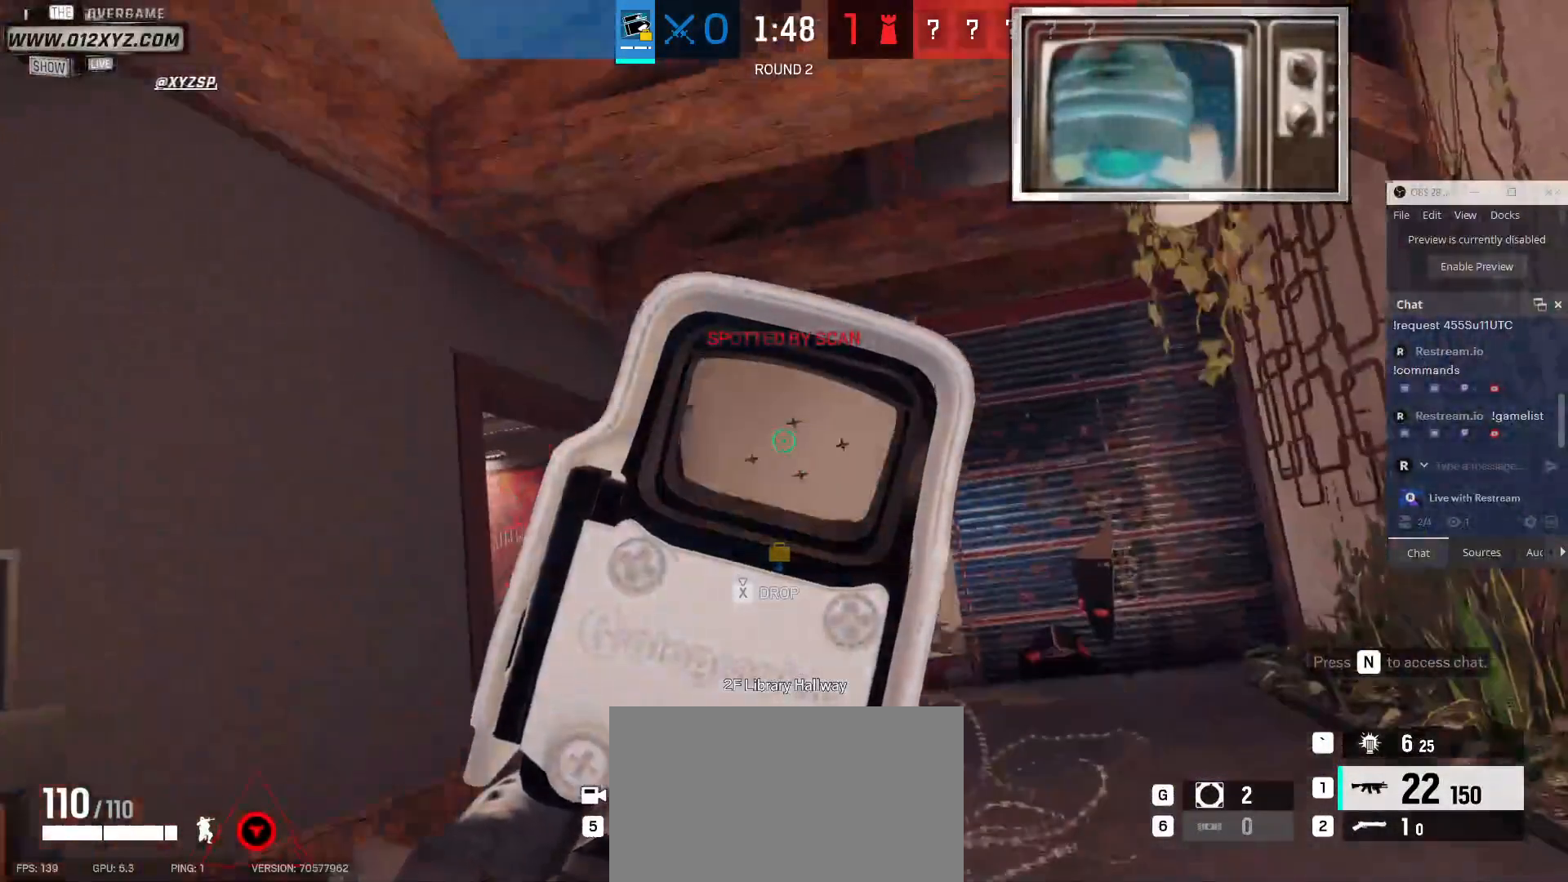
{"keys": ["d"], "mouse": [], "events": [[433, "w", "up"]]}
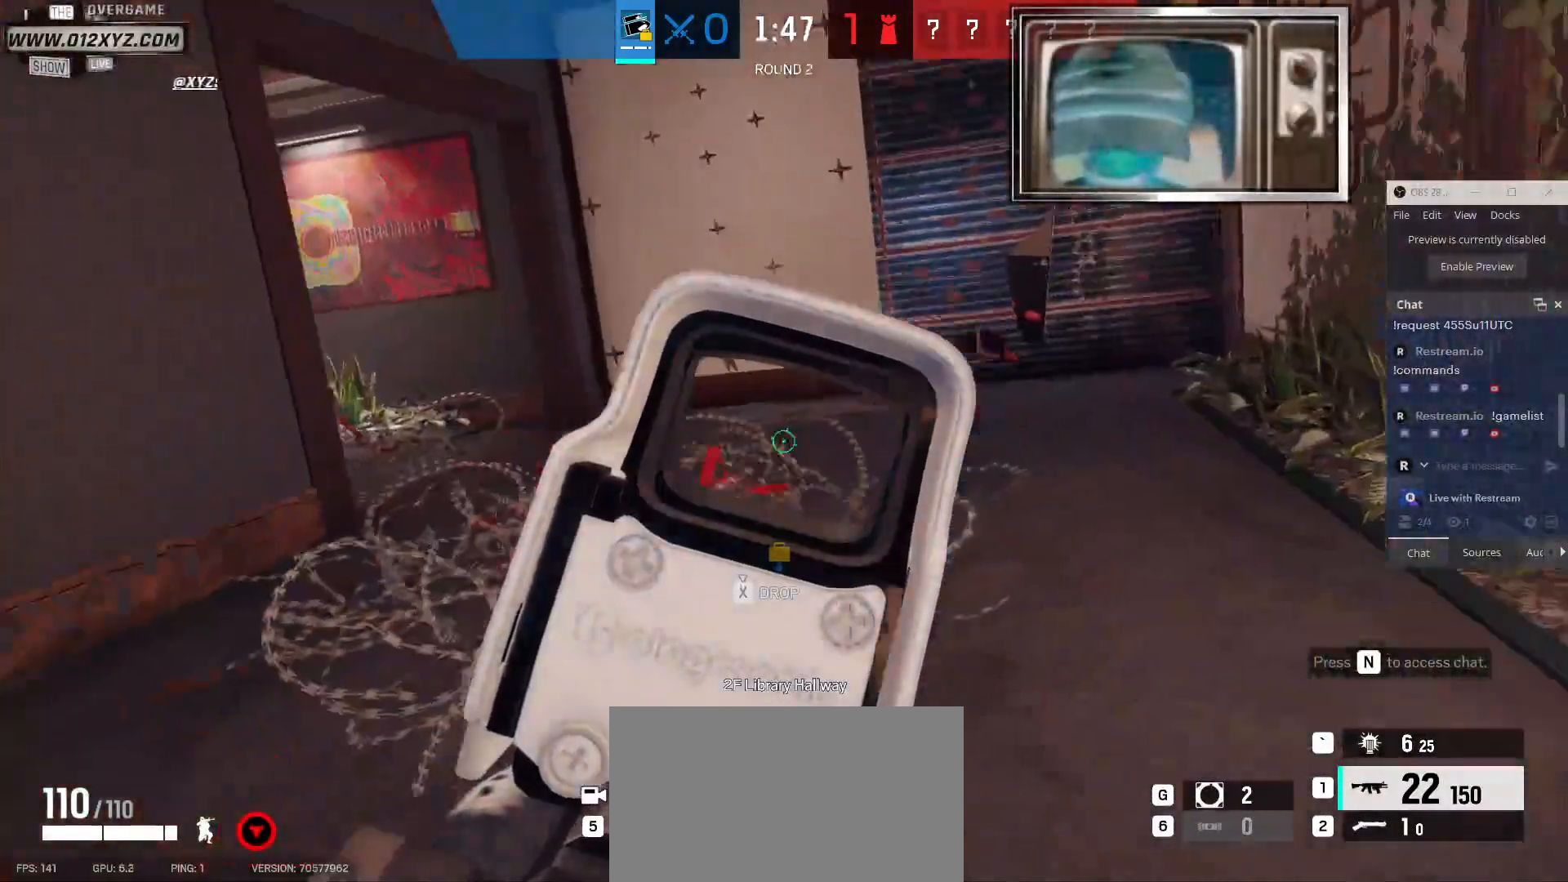
{"keys": ["d"], "mouse": [], "events": []}
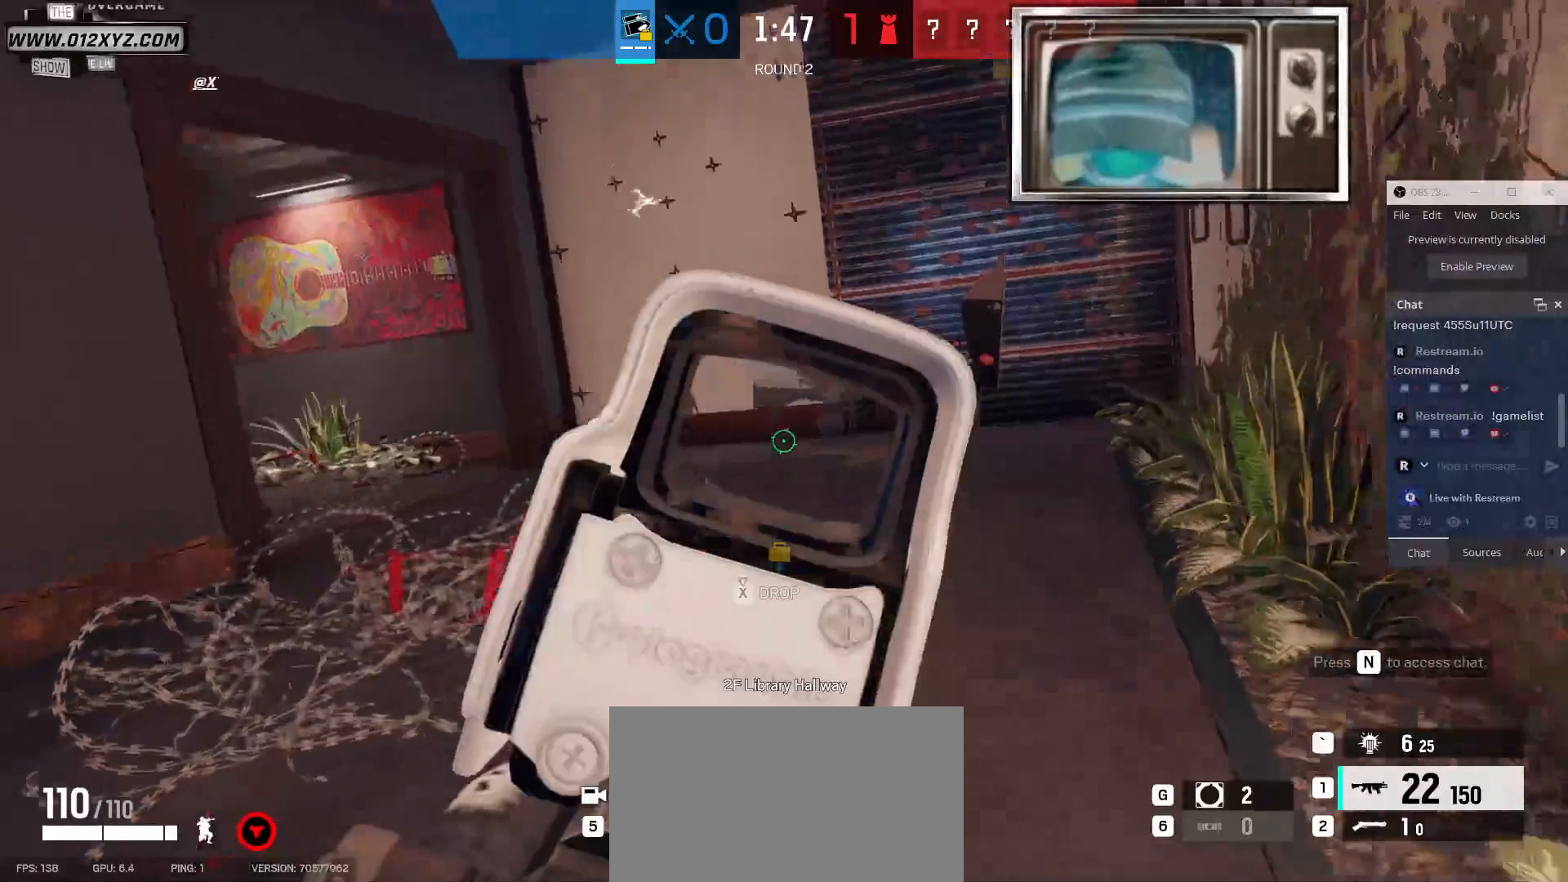
{"keys": ["d"], "mouse": [], "events": []}
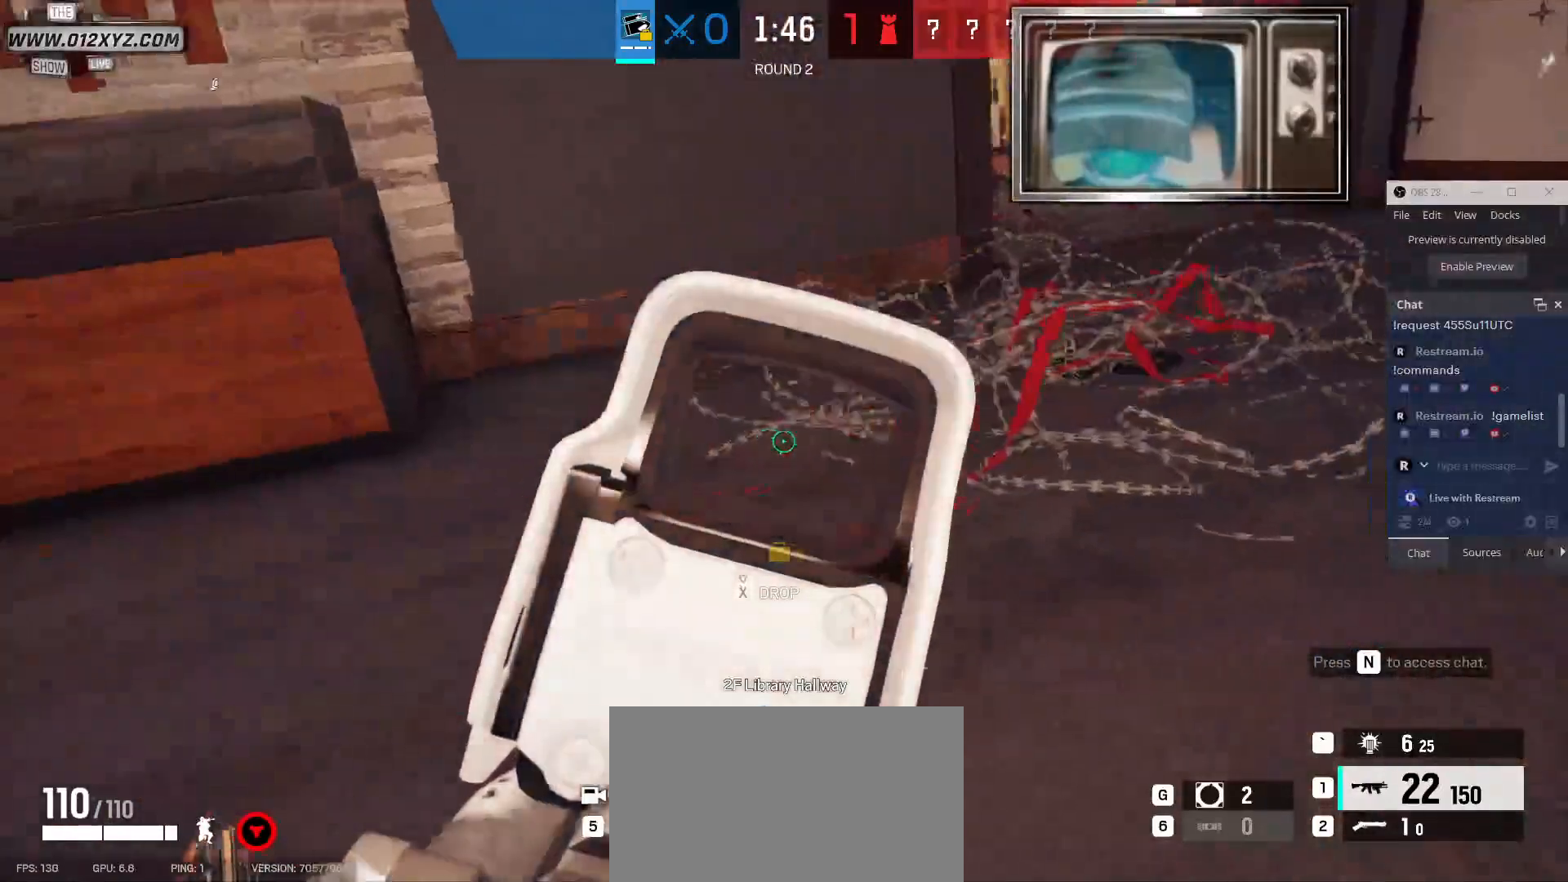
{"keys": ["d"], "mouse": [], "events": []}
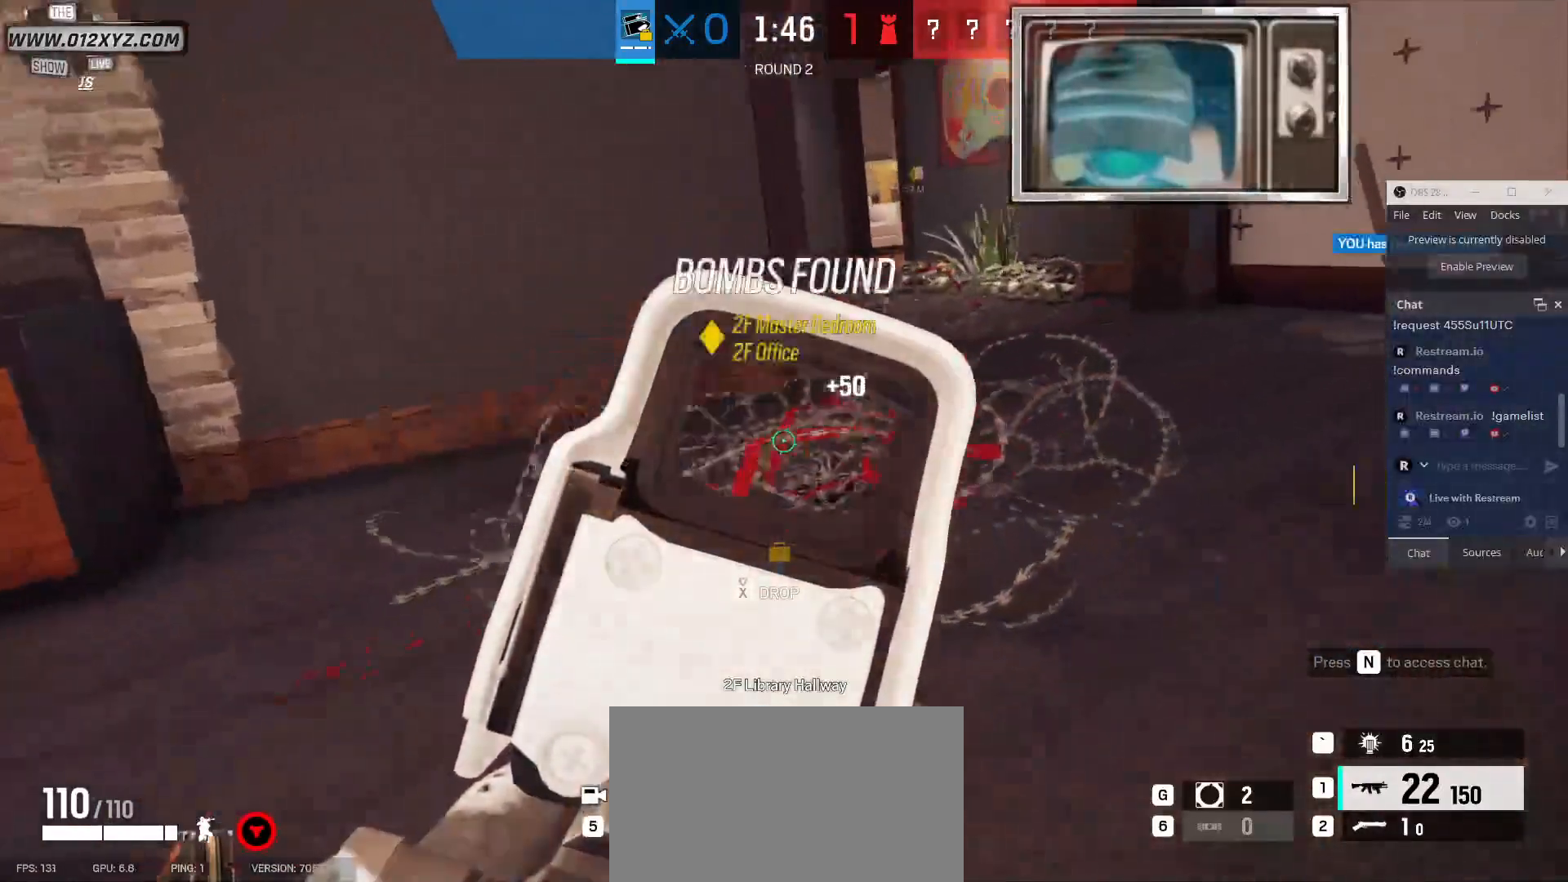
{"keys": [], "mouse": [], "events": [[233, "d", "up"]]}
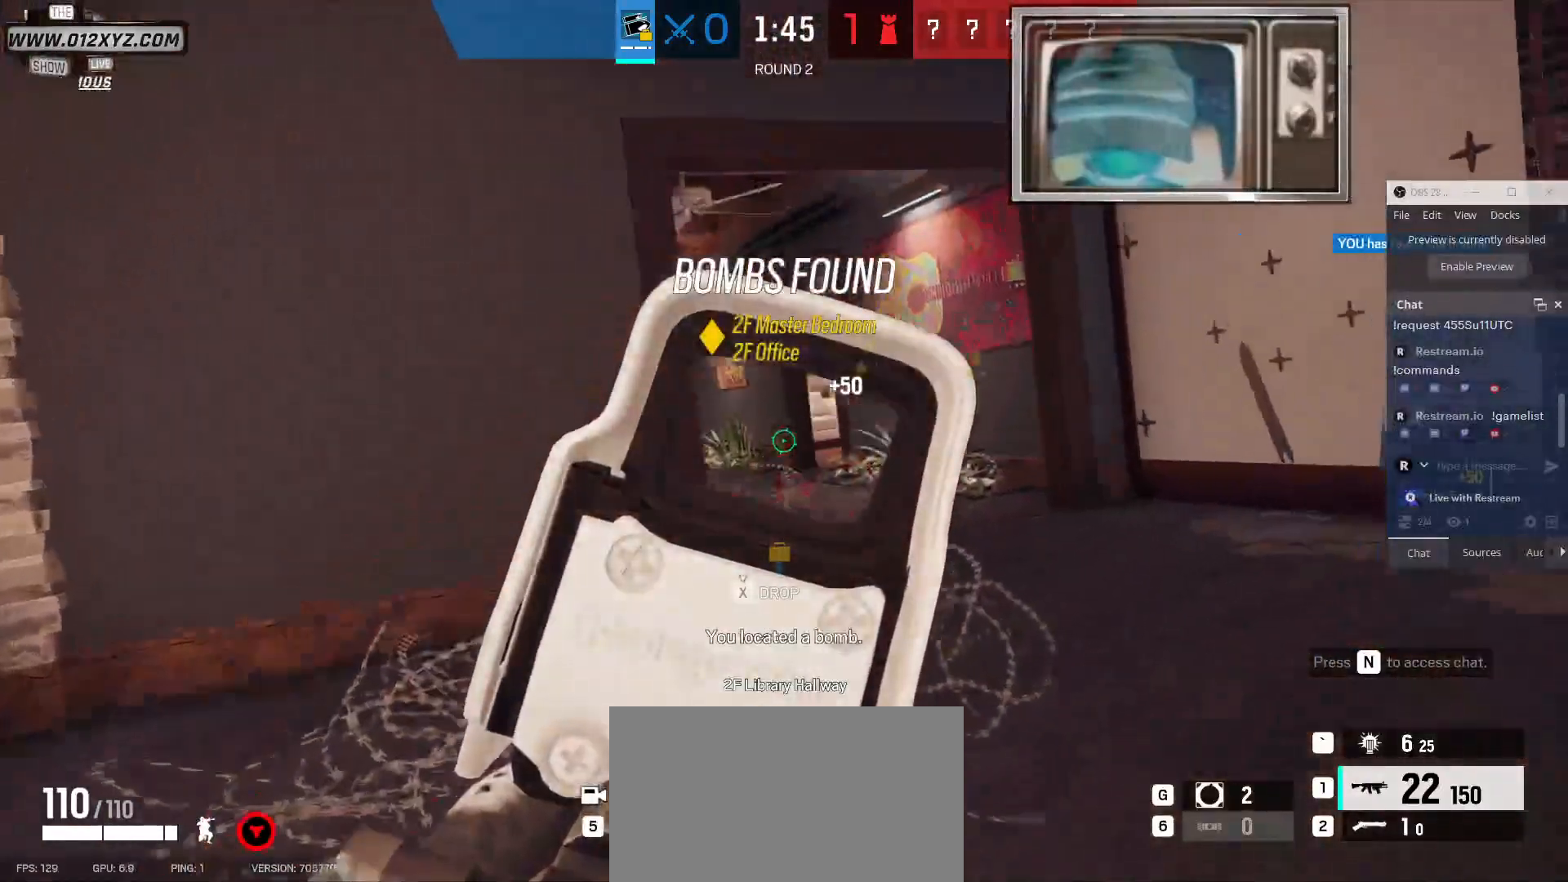
{"keys": ["d"], "mouse": [], "events": [[33, "d", "down"]]}
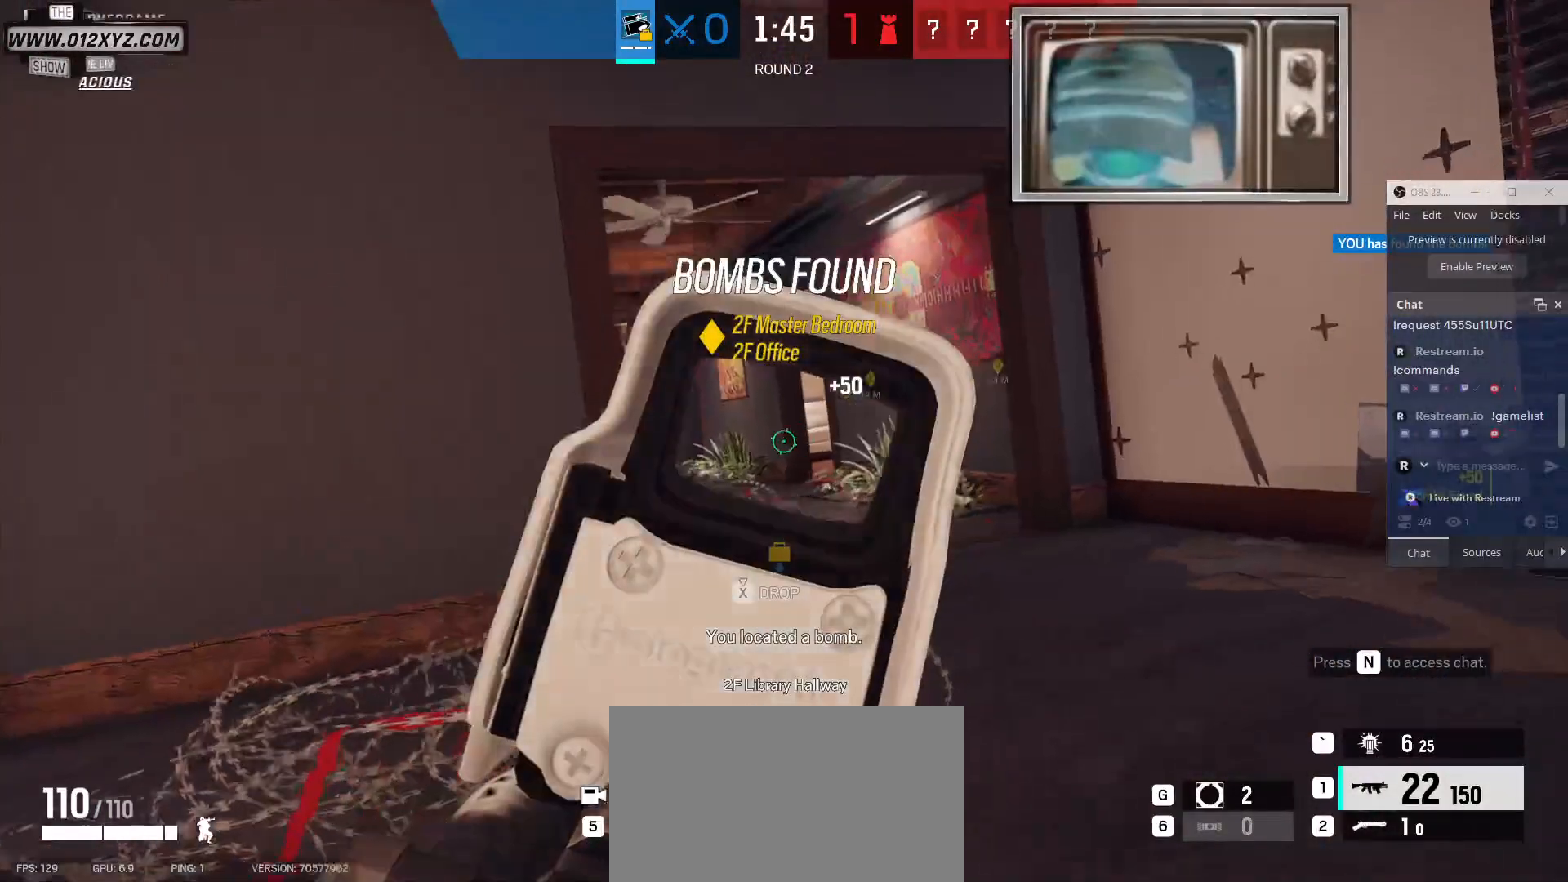
{"keys": ["d"], "mouse": [], "events": []}
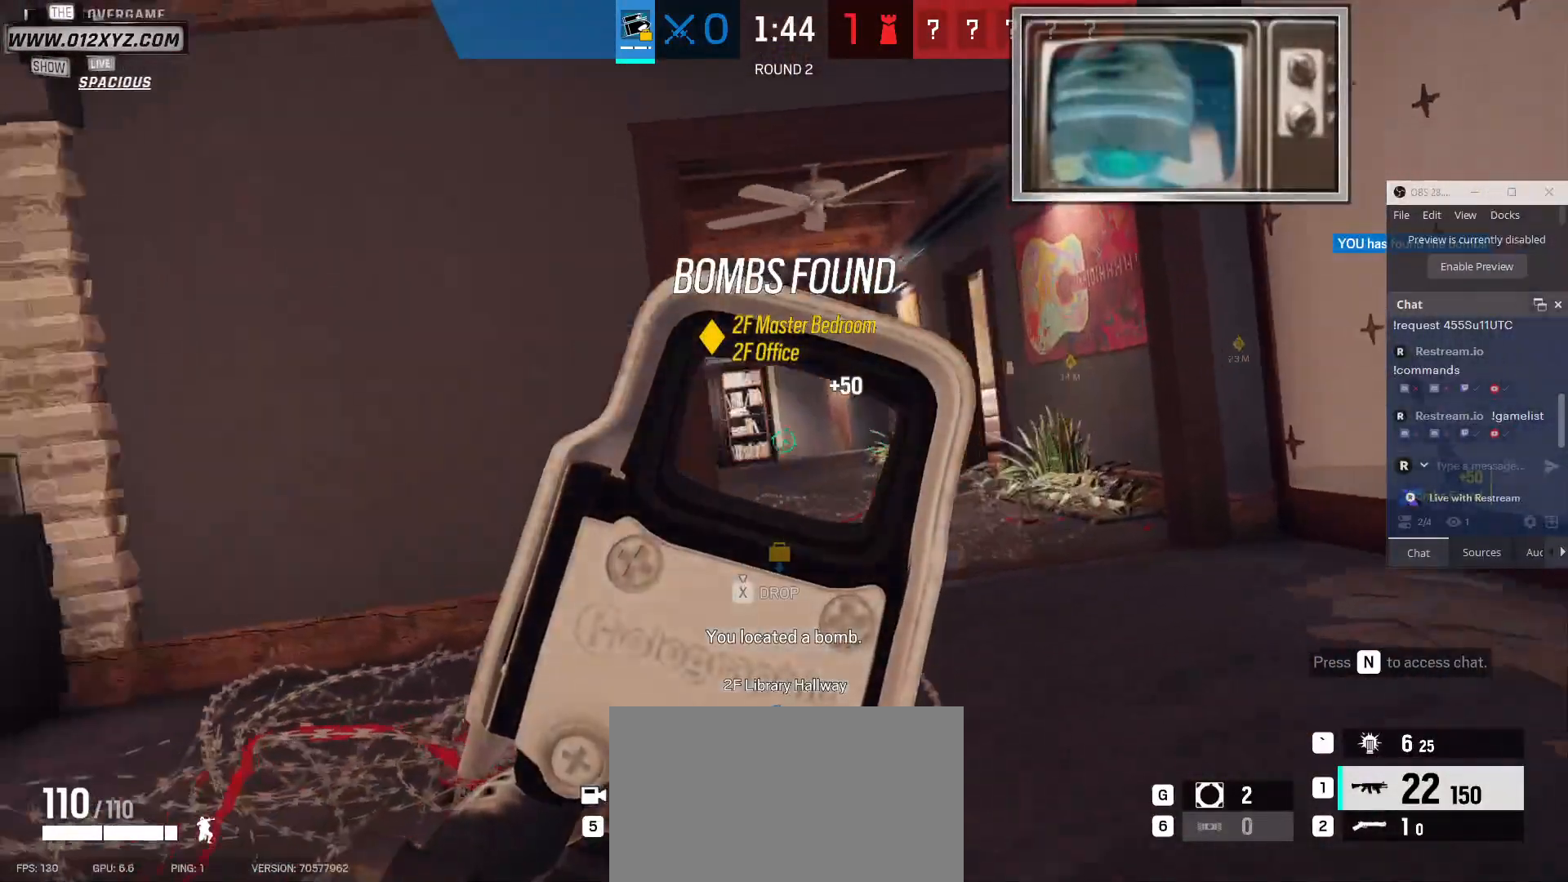
{"keys": ["d"], "mouse": [], "events": []}
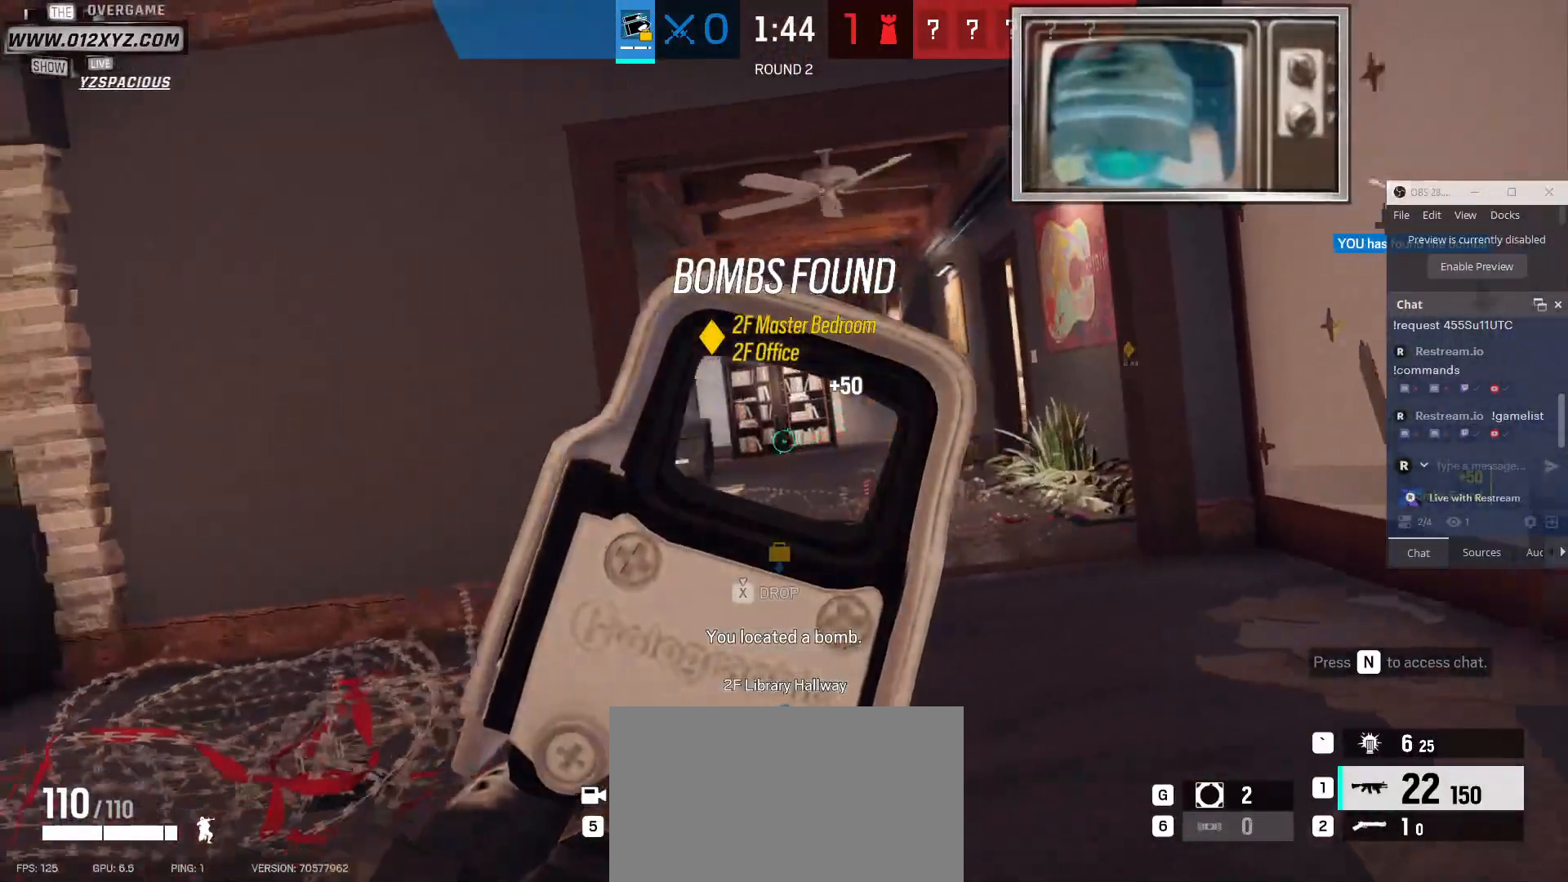
{"keys": ["d"], "mouse": [], "events": []}
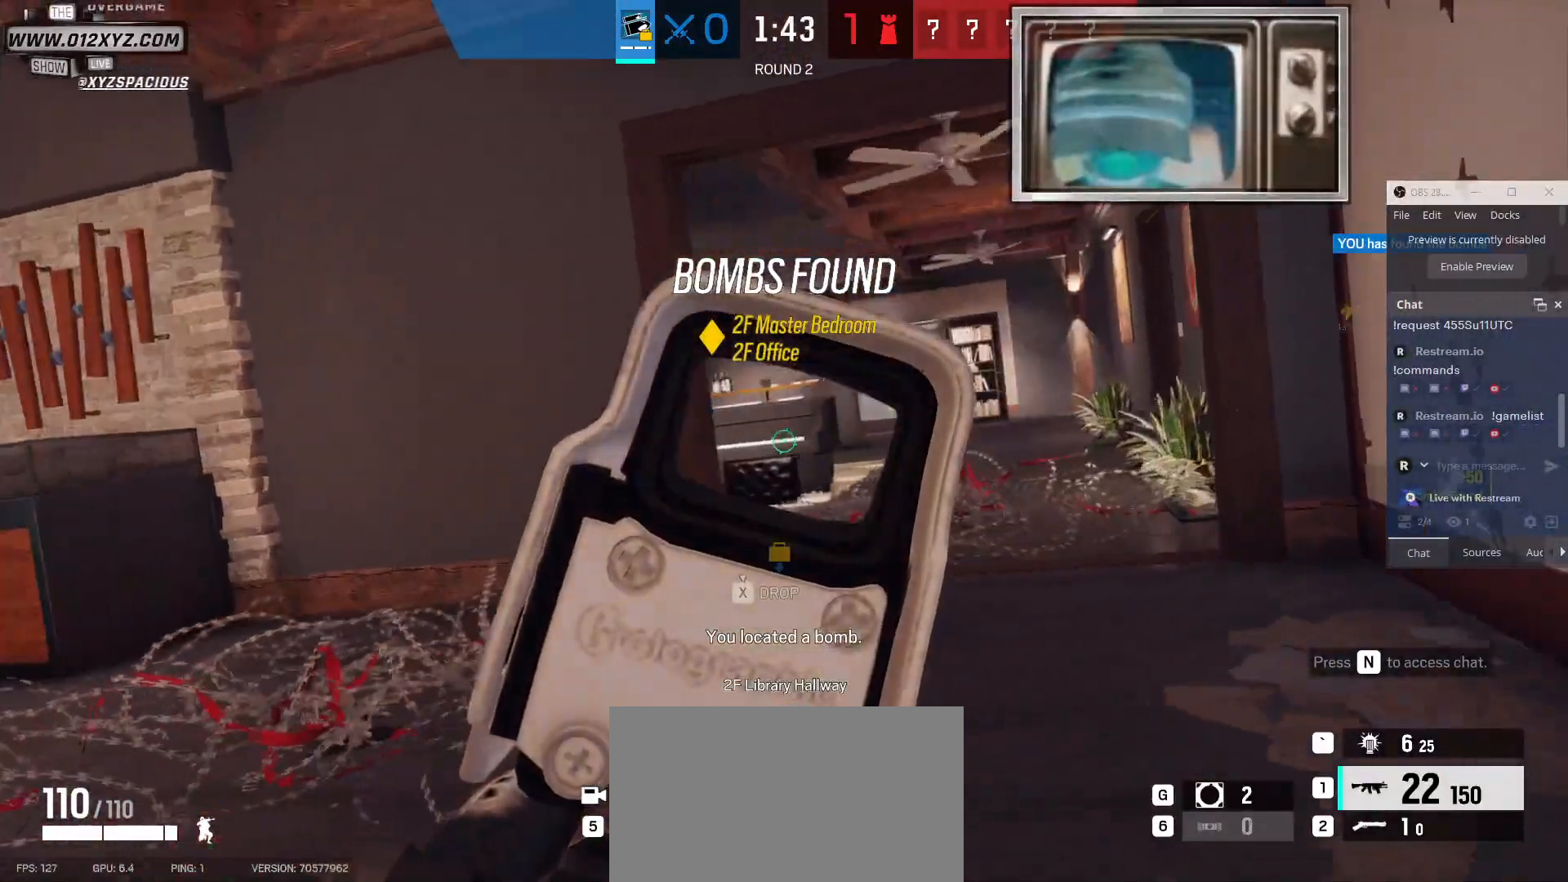
{"keys": ["a"], "mouse": [], "events": [[167, "a", "down"], [200, "d", "up"]]}
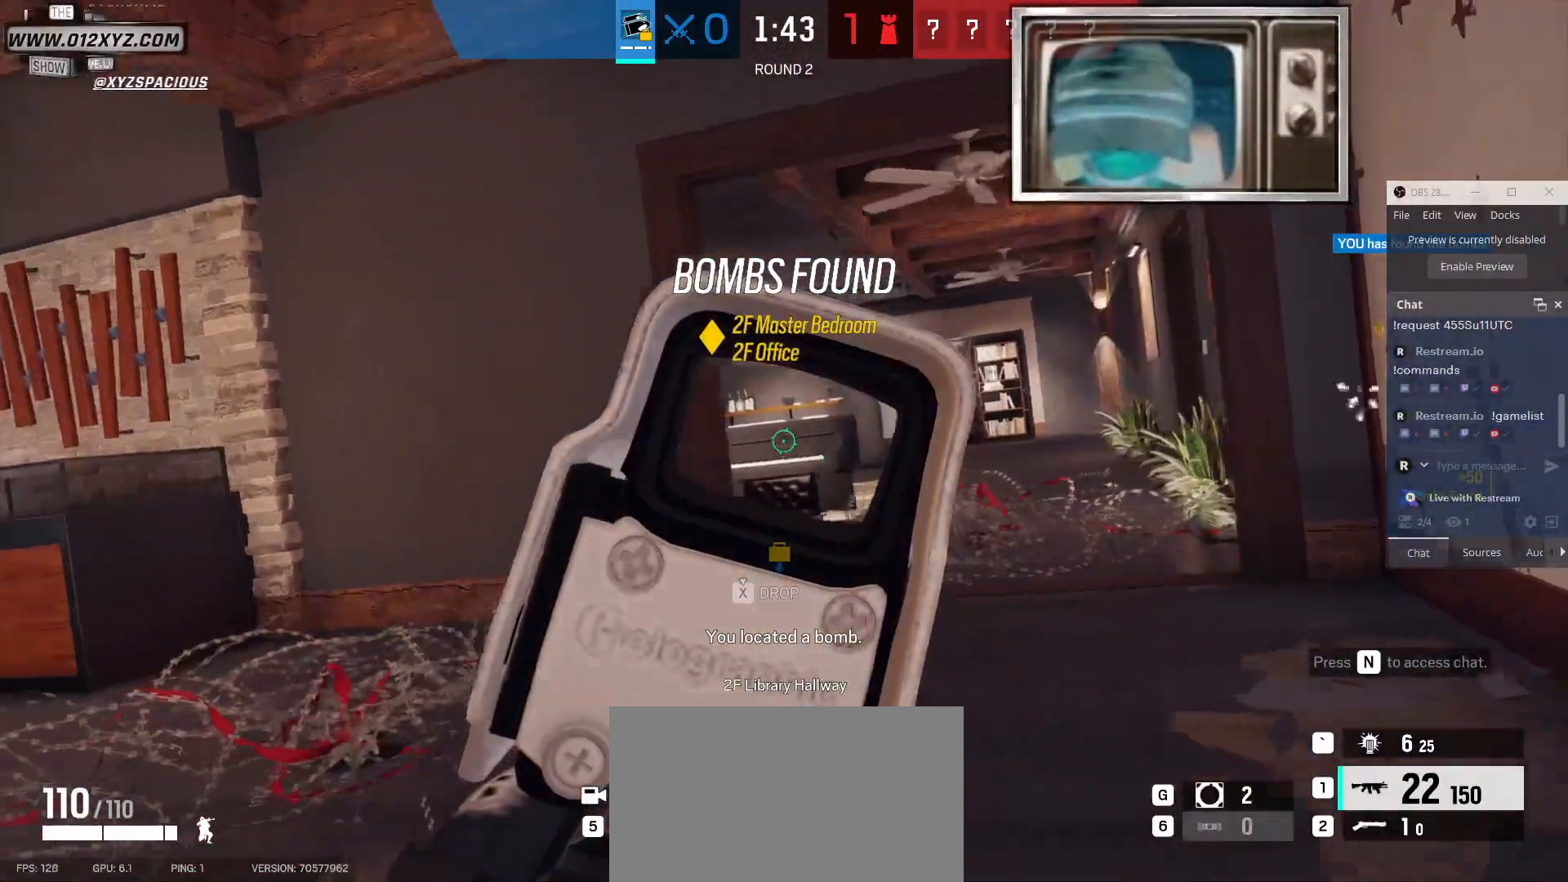
{"keys": ["a", "d"], "mouse": [], "events": [[433, "d", "down"]]}
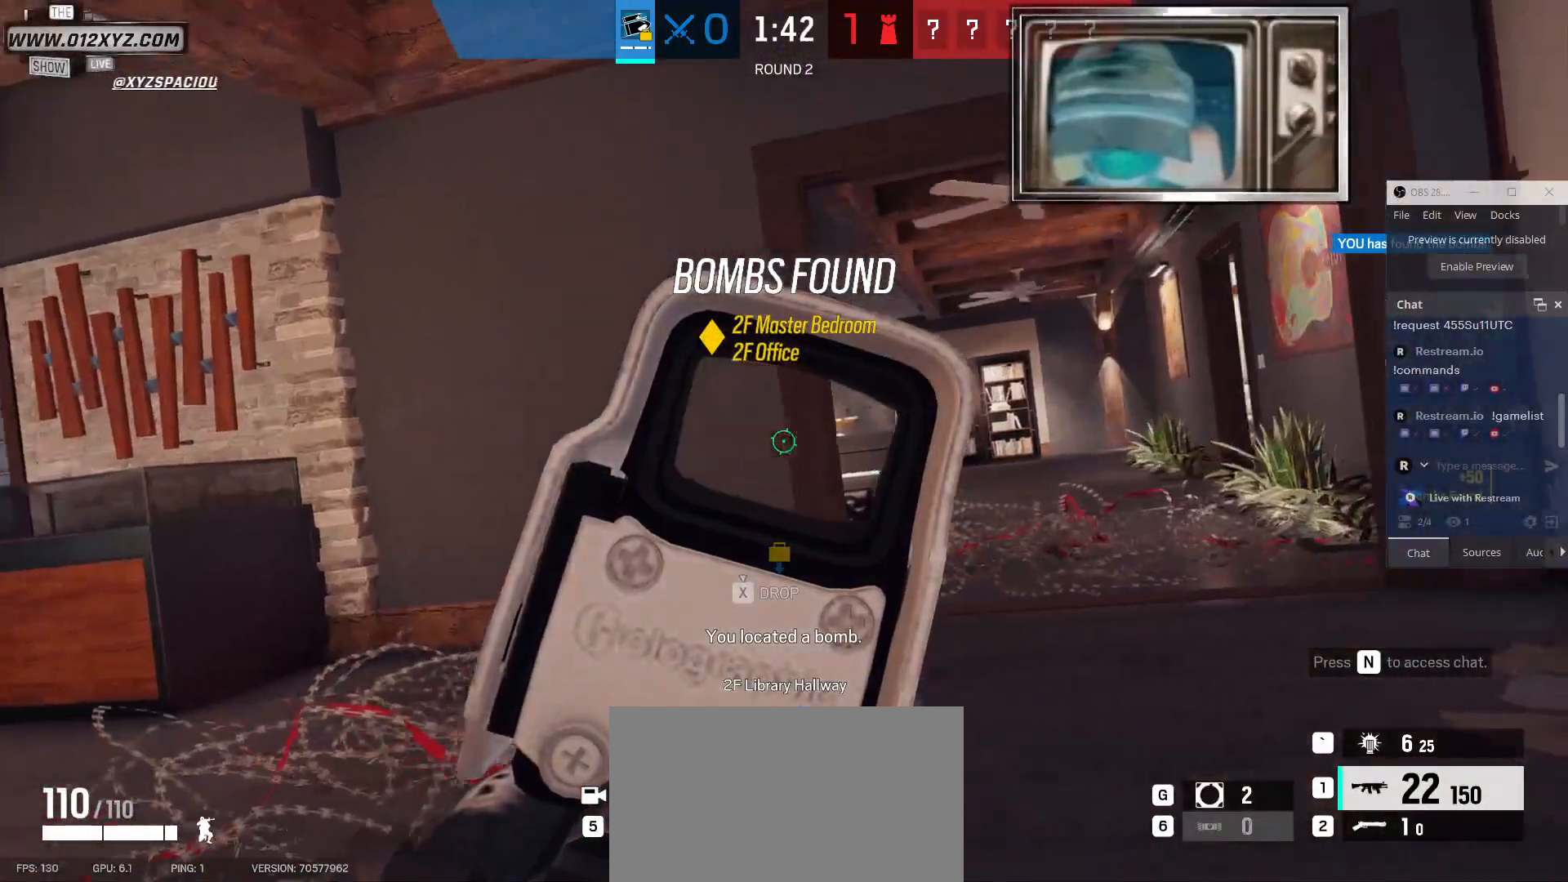
{"keys": ["a"], "mouse": [], "events": [[33, "d", "up"]]}
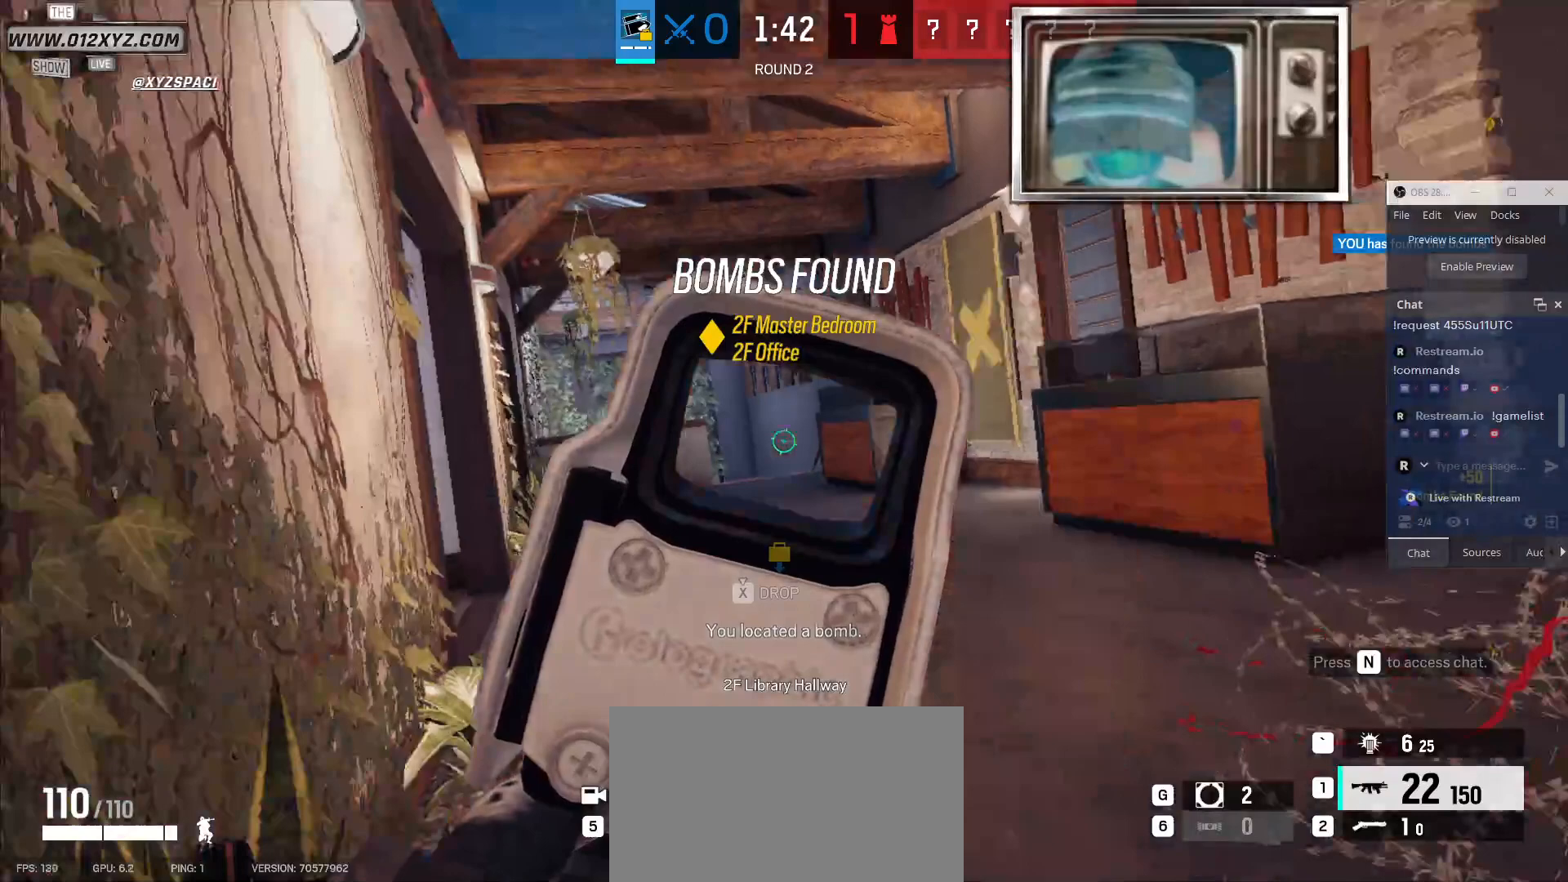
{"keys": ["a", "w"], "mouse": [], "events": [[467, "w", "down"]]}
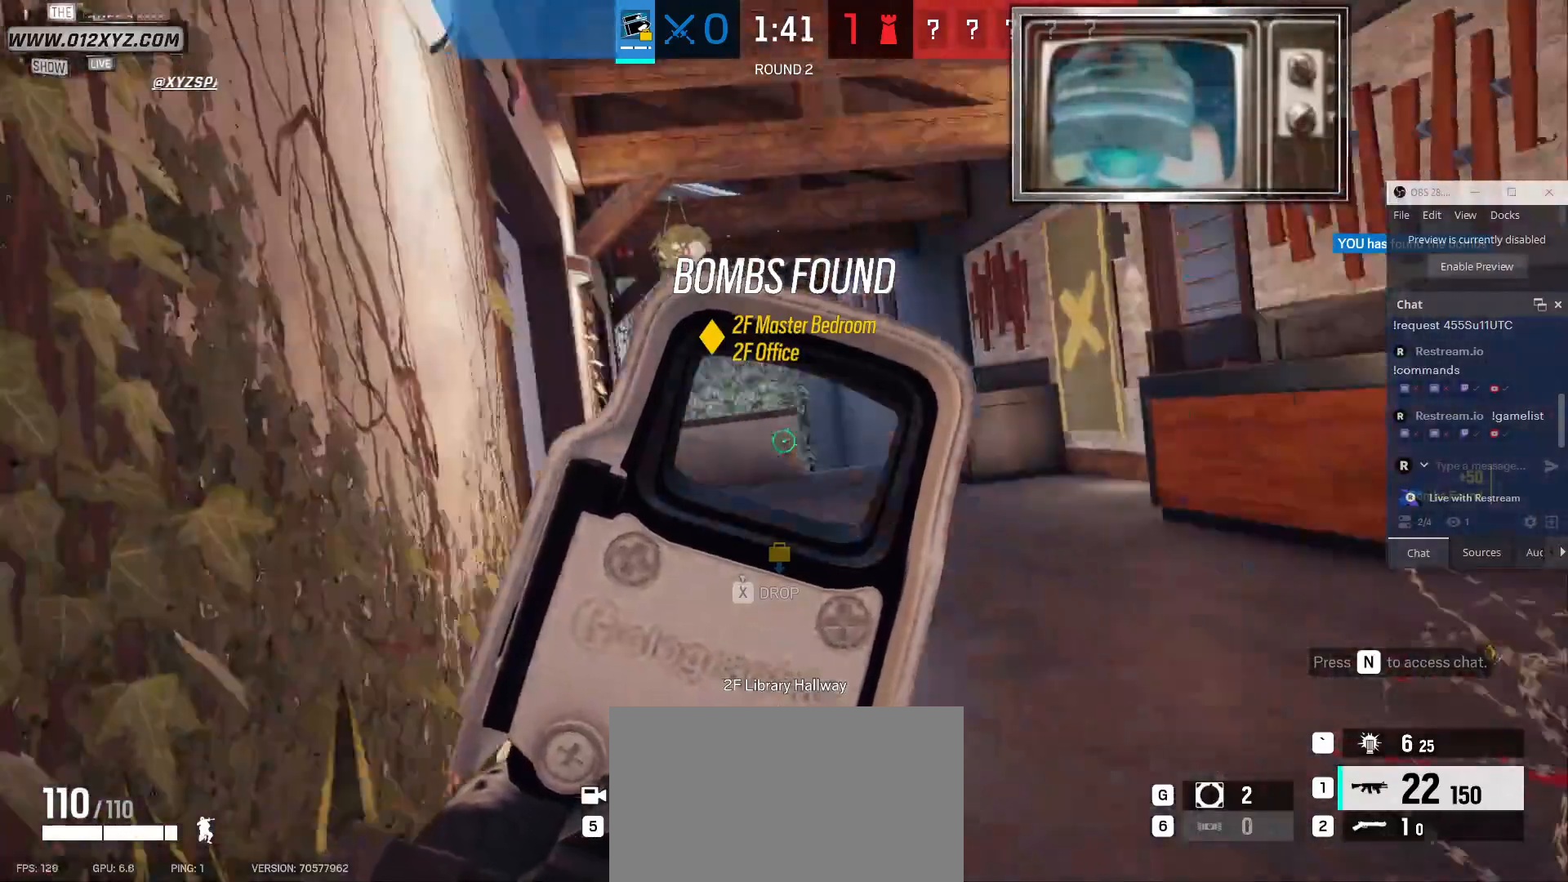
{"keys": ["a"], "mouse": [], "events": [[67, "w", "up"]]}
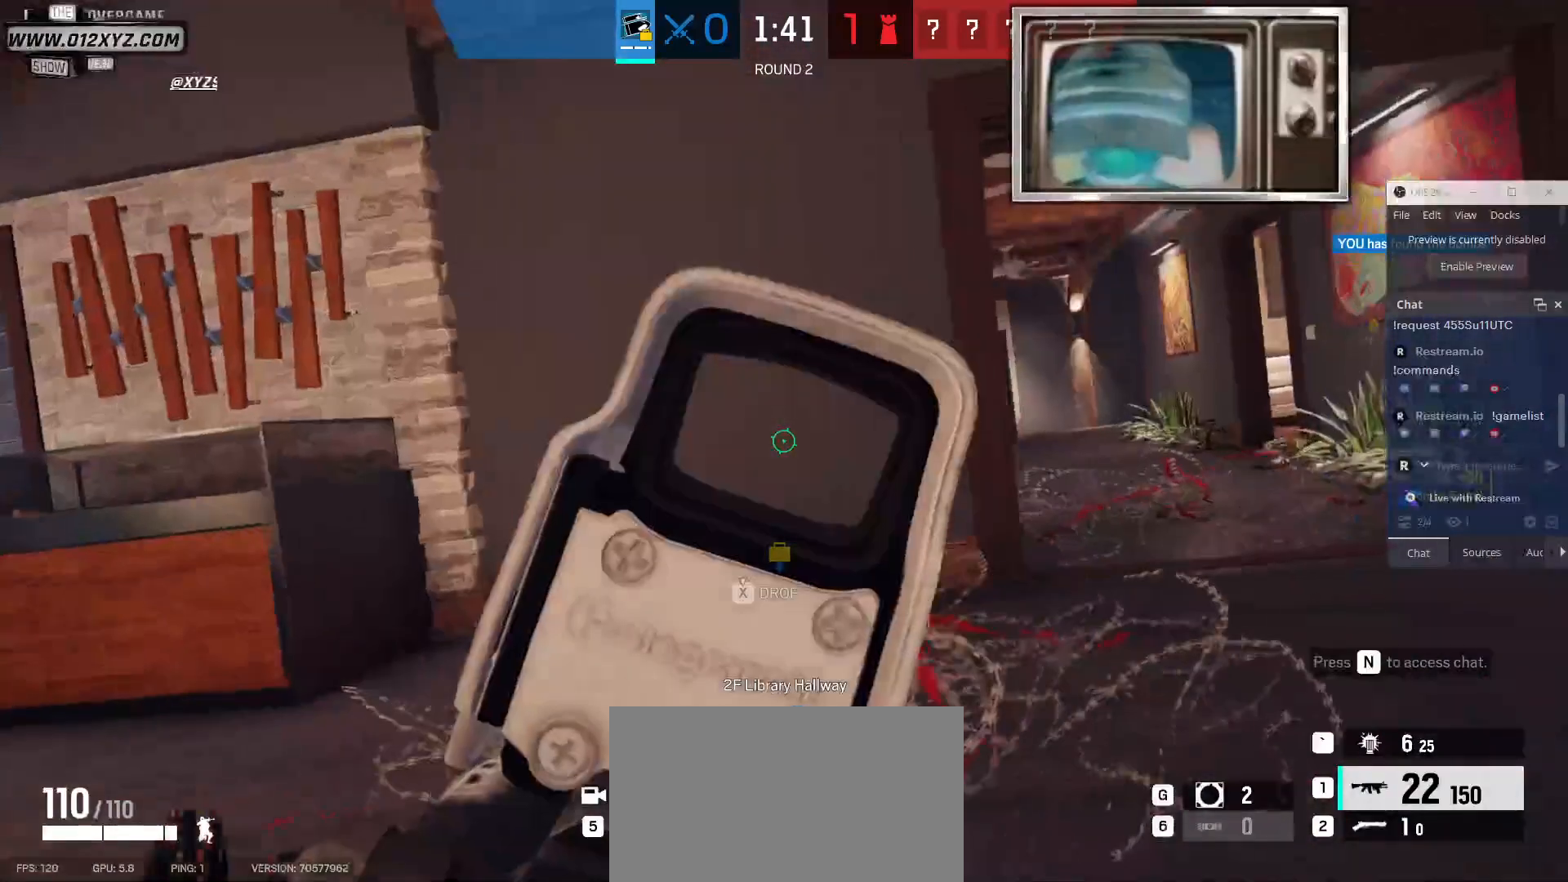
{"keys": ["a"], "mouse": [], "events": []}
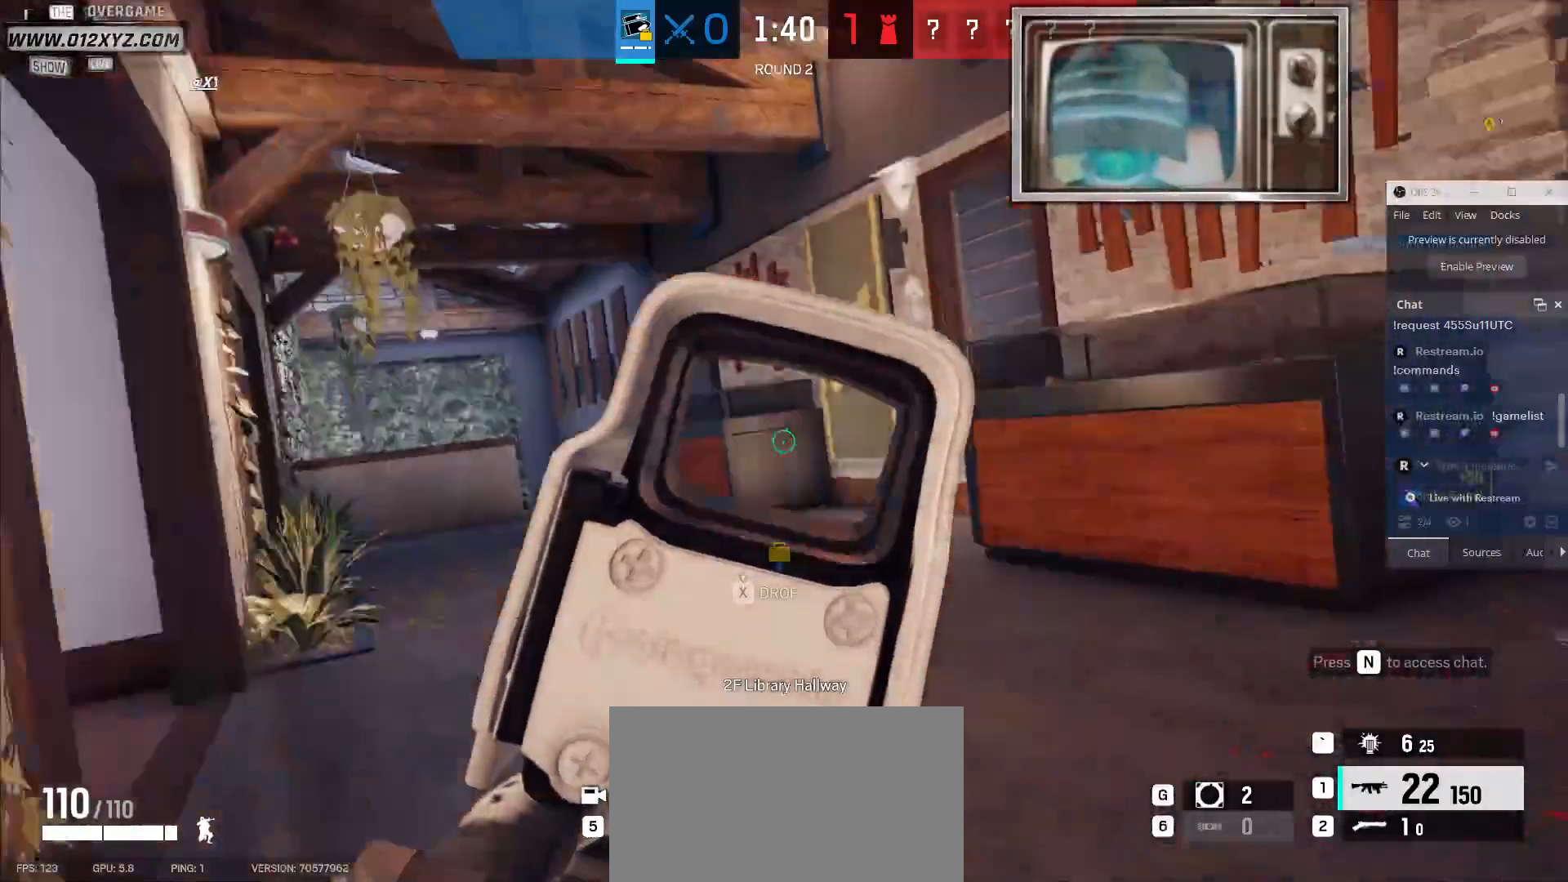
{"keys": ["d"], "mouse": [], "events": [[33, "w", "down"], [267, "a", "up"], [367, "w", "up"], [433, "d", "down"]]}
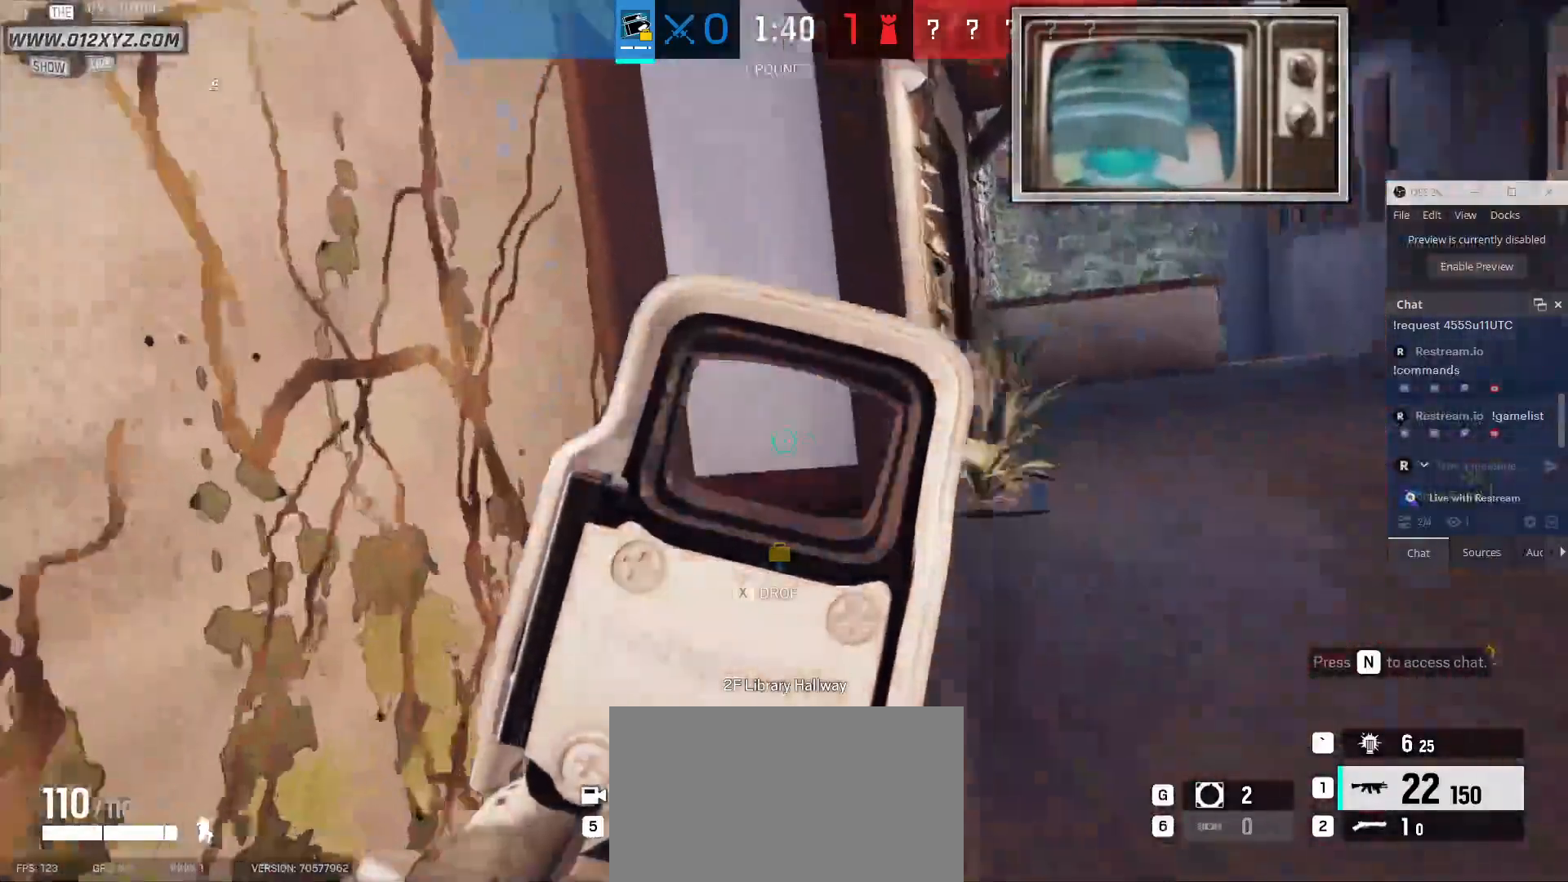
{"keys": ["d", "w"], "mouse": [], "events": [[467, "w", "down"]]}
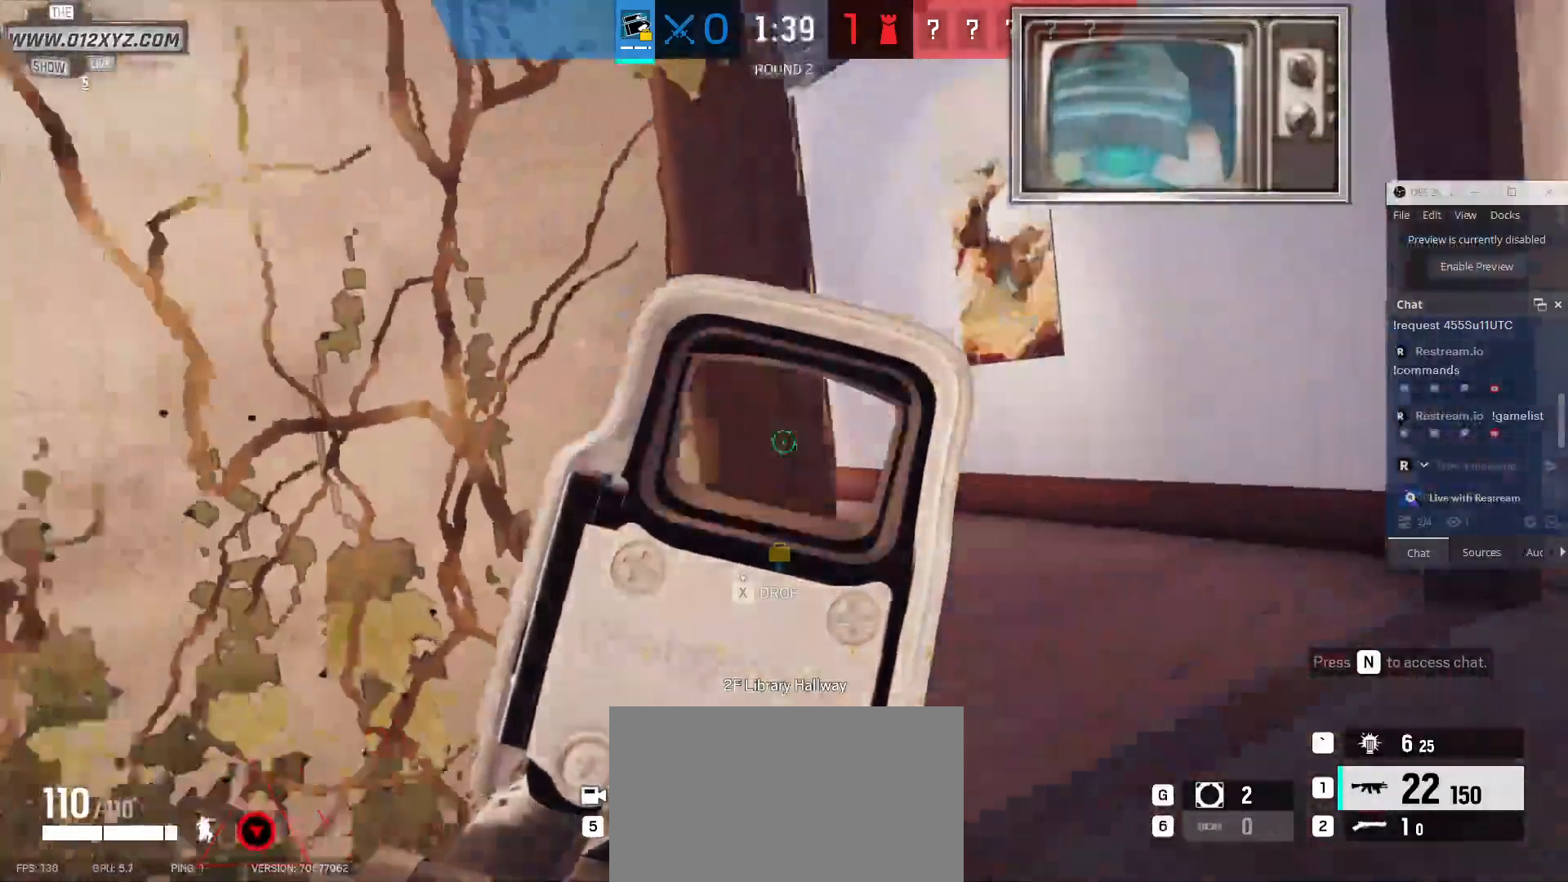
{"keys": ["d"], "mouse": [], "events": [[433, "w", "up"]]}
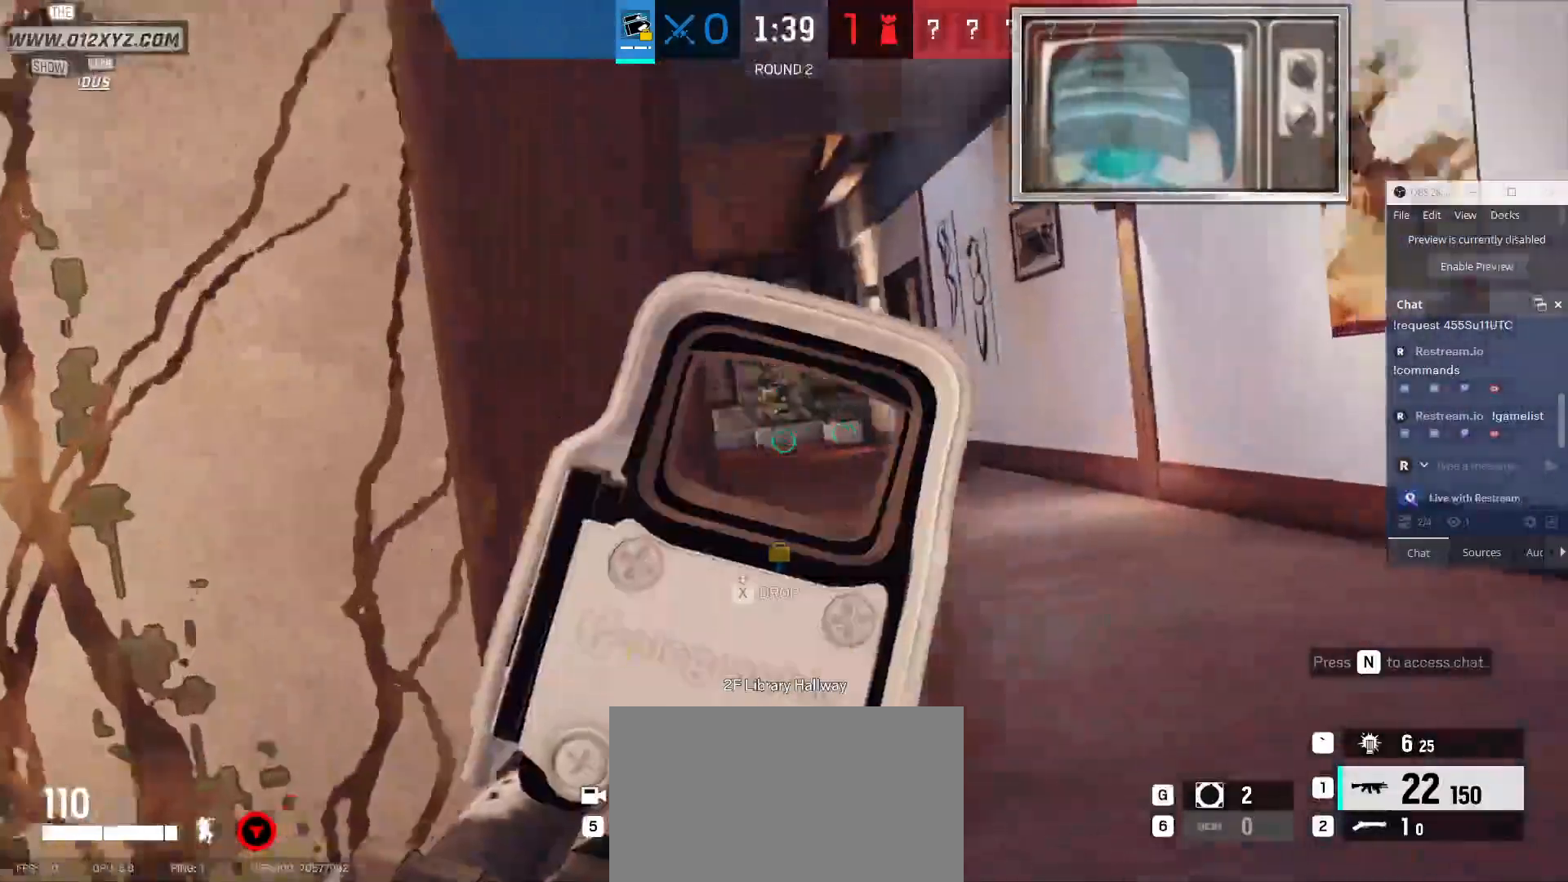
{"keys": ["a"], "mouse": [], "events": [[167, "d", "up"], [300, "a", "down"]]}
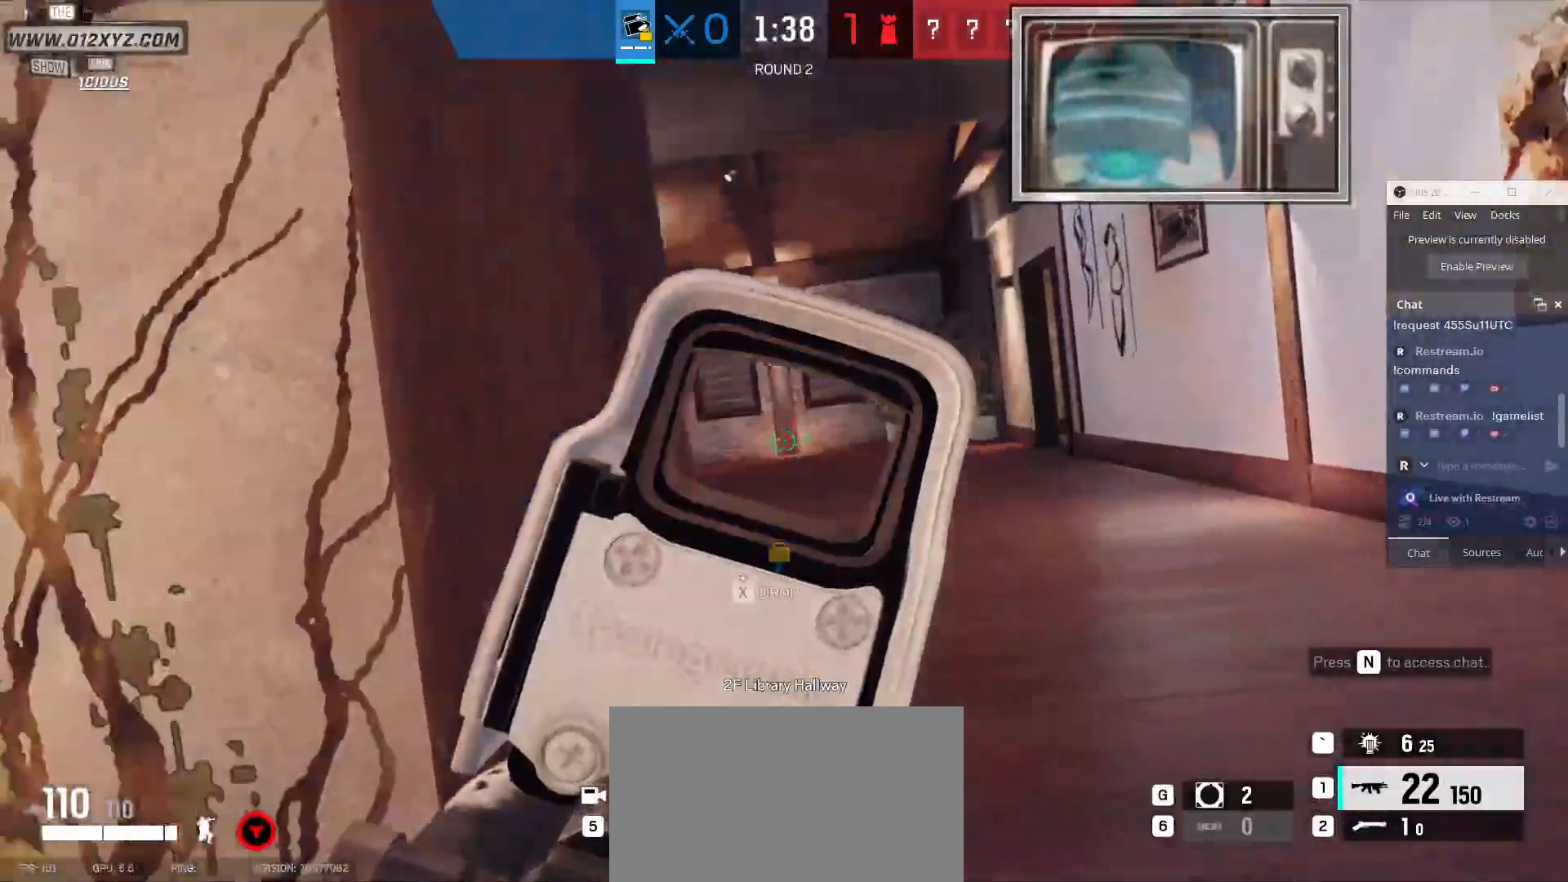
{"keys": [], "mouse": [], "events": [[133, "a", "up"], [133, "d", "down"], [467, "d", "up"]]}
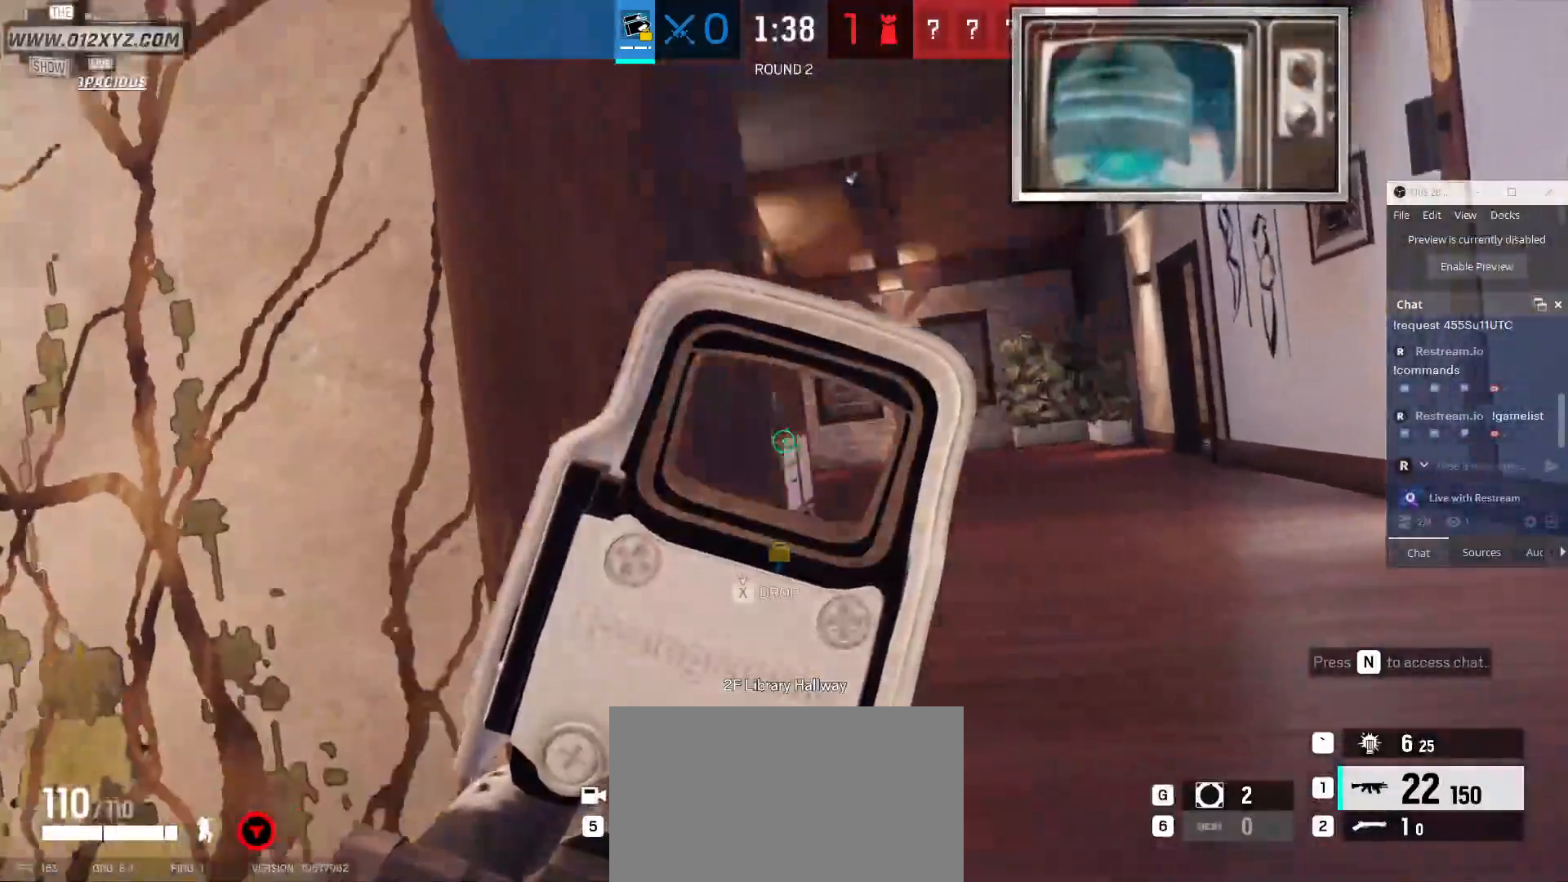
{"keys": ["d"], "mouse": [], "events": [[367, "d", "down"]]}
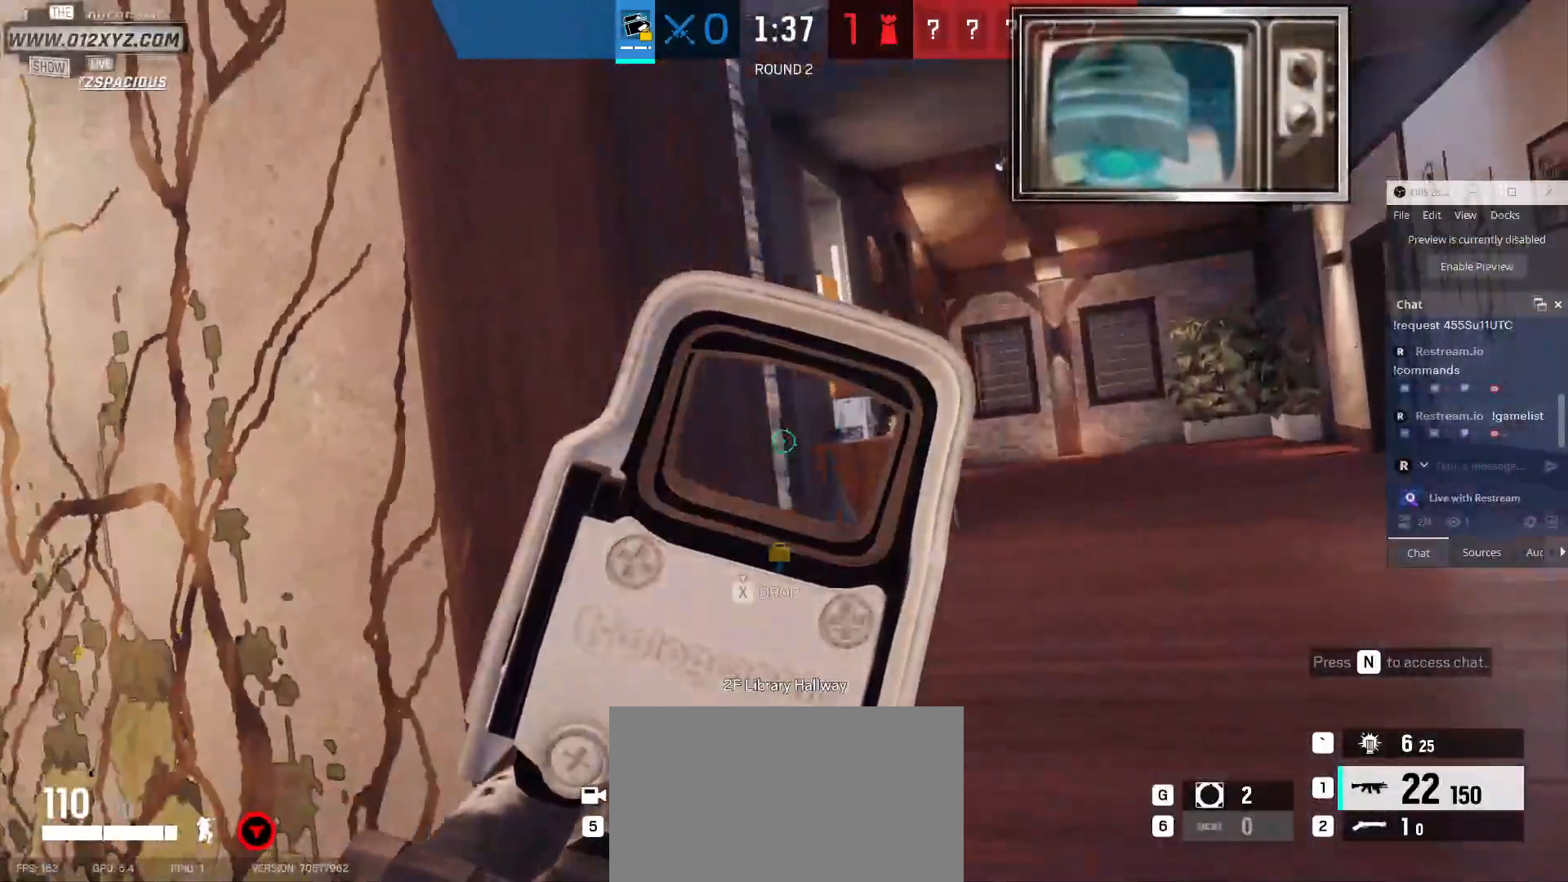
{"keys": ["d", "w"], "mouse": [], "events": [[33, "w", "down"]]}
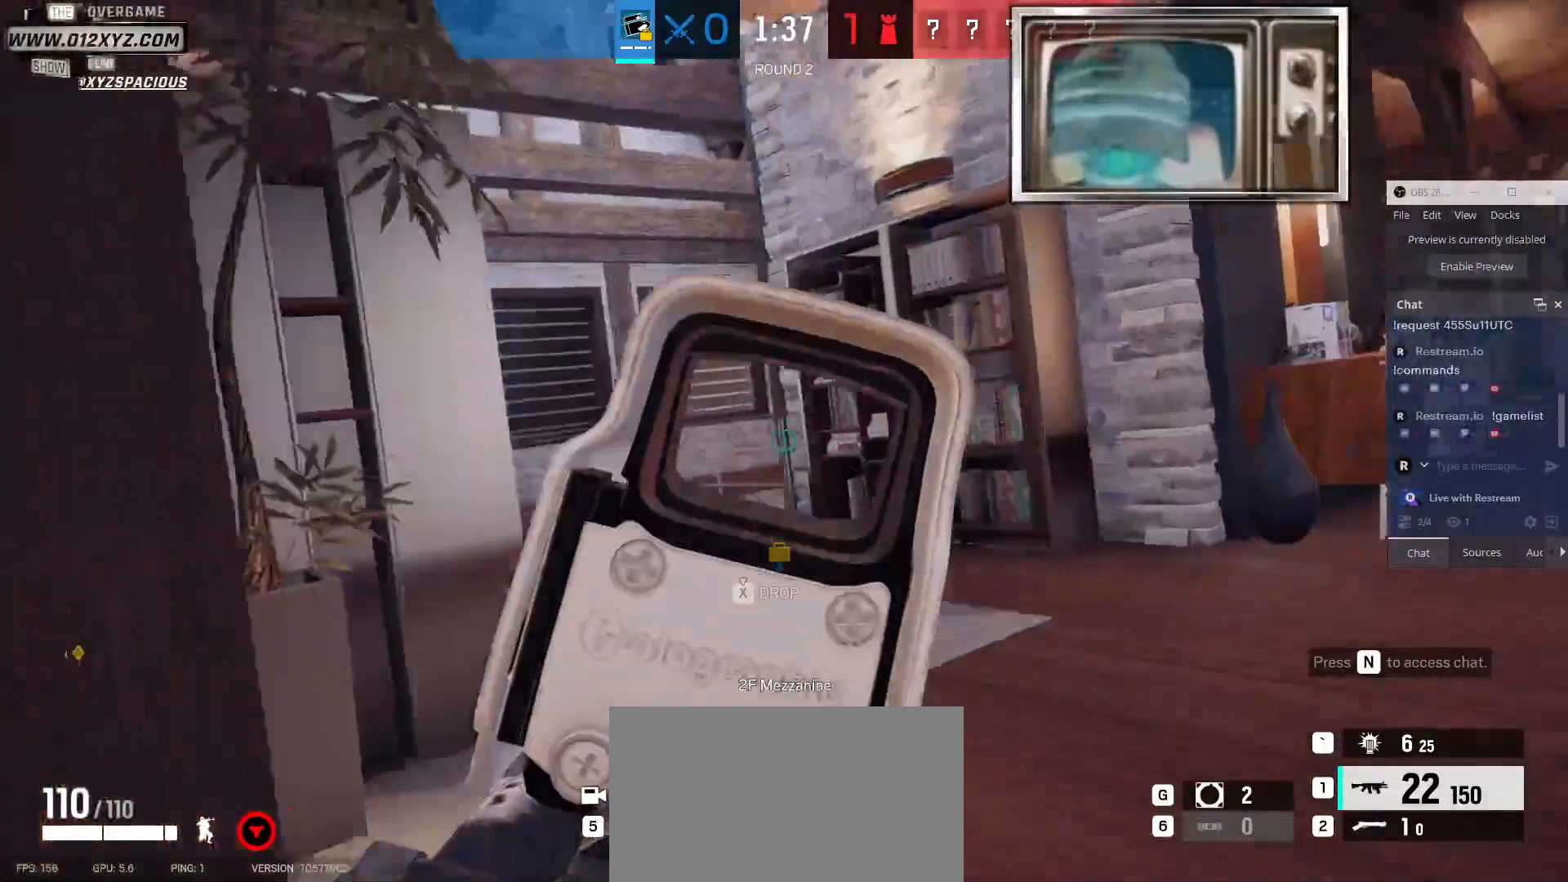
{"keys": ["d", "w"], "mouse": [], "events": []}
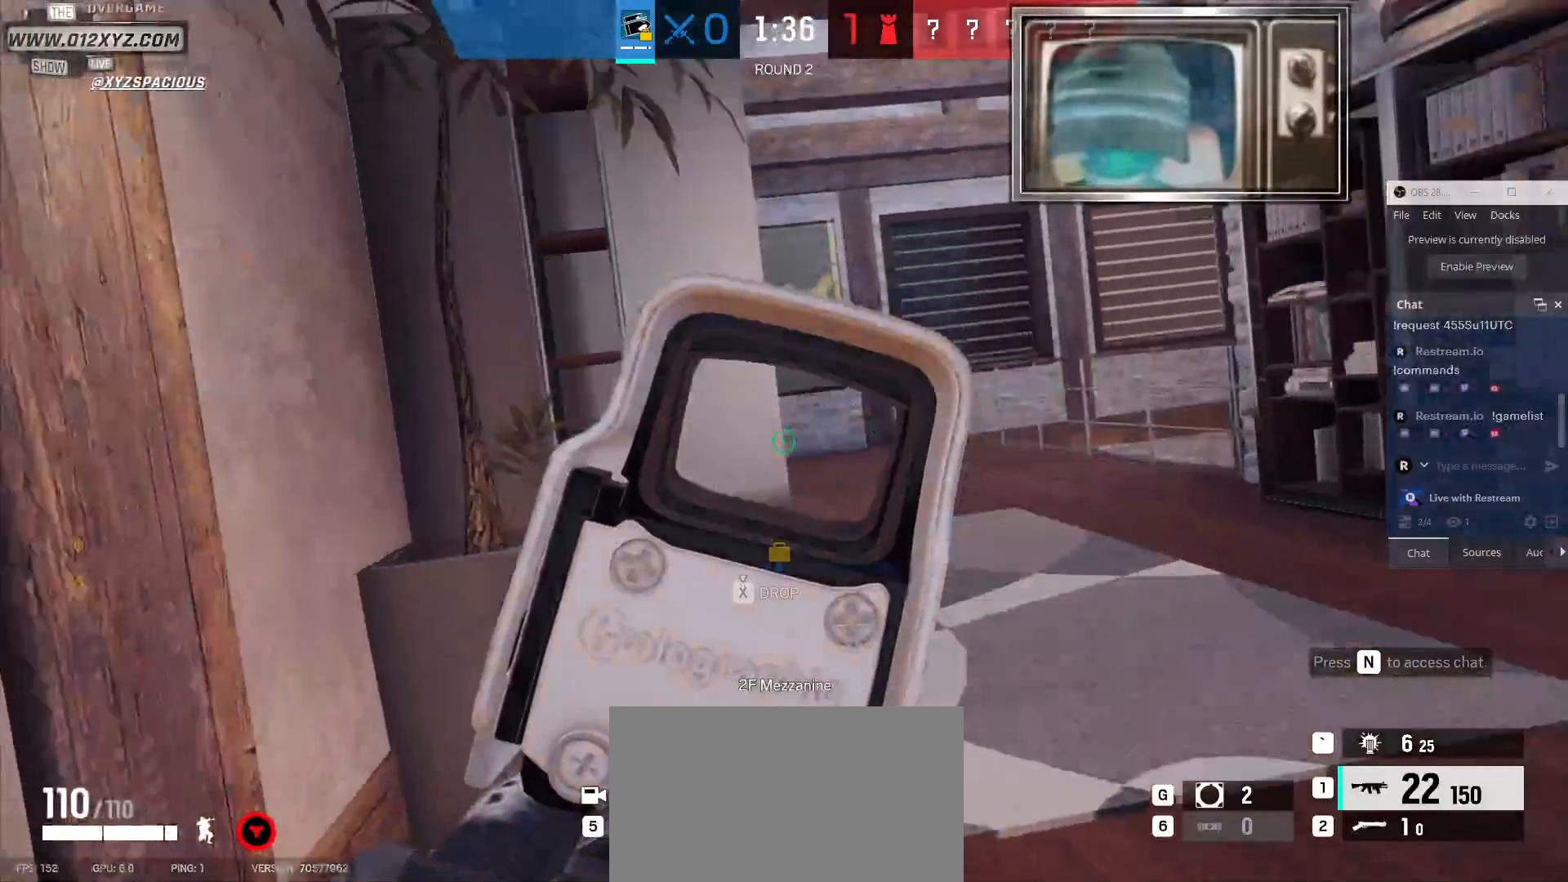
{"keys": ["d", "w"], "mouse": [], "events": []}
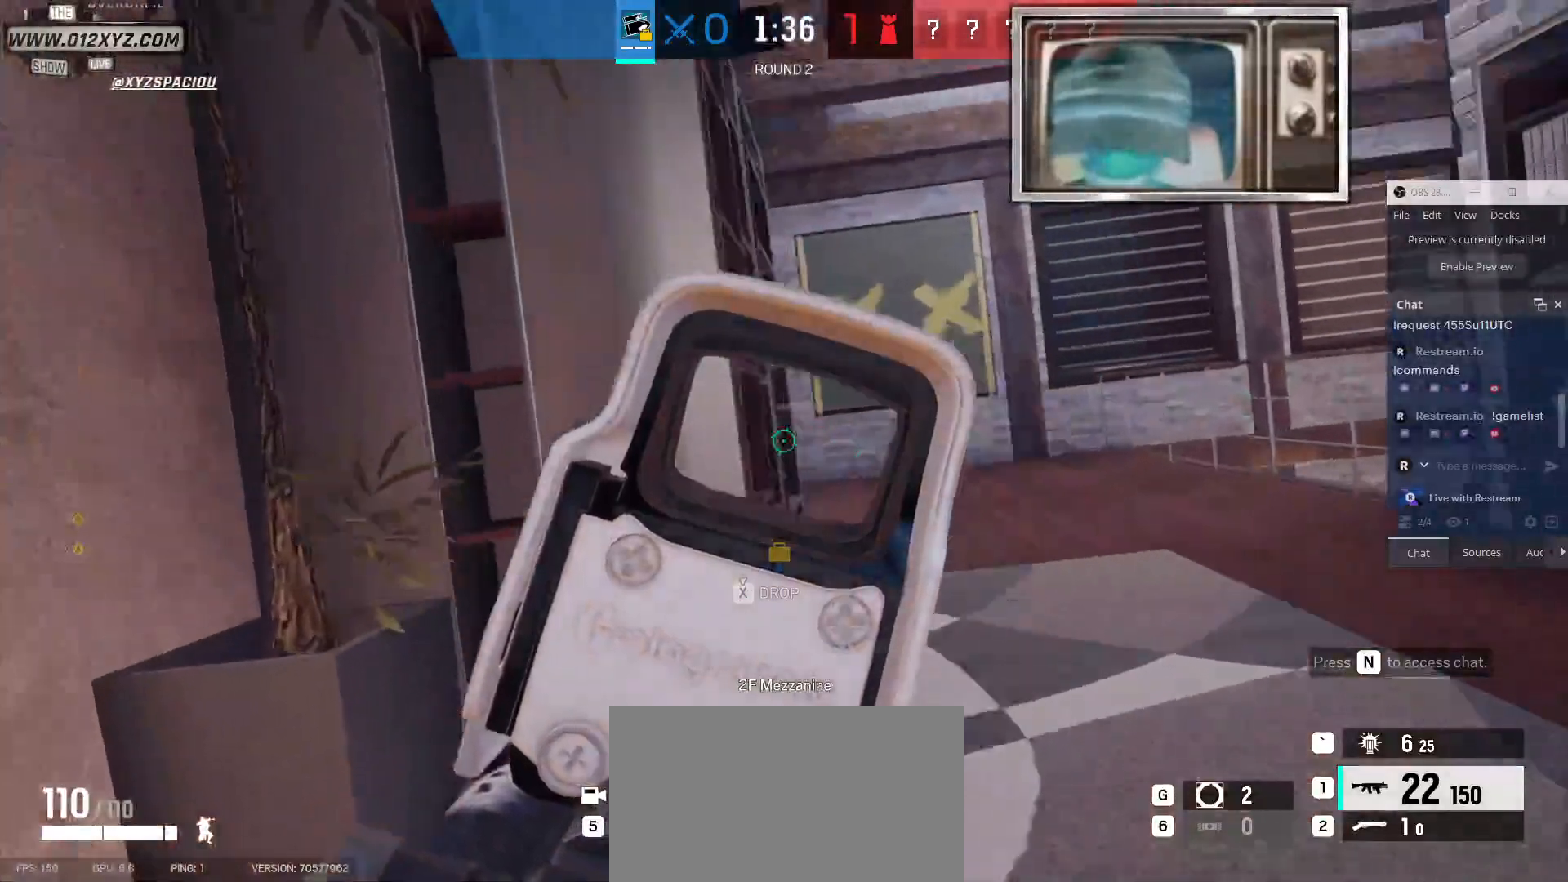
{"keys": ["d", "w"], "mouse": [], "events": []}
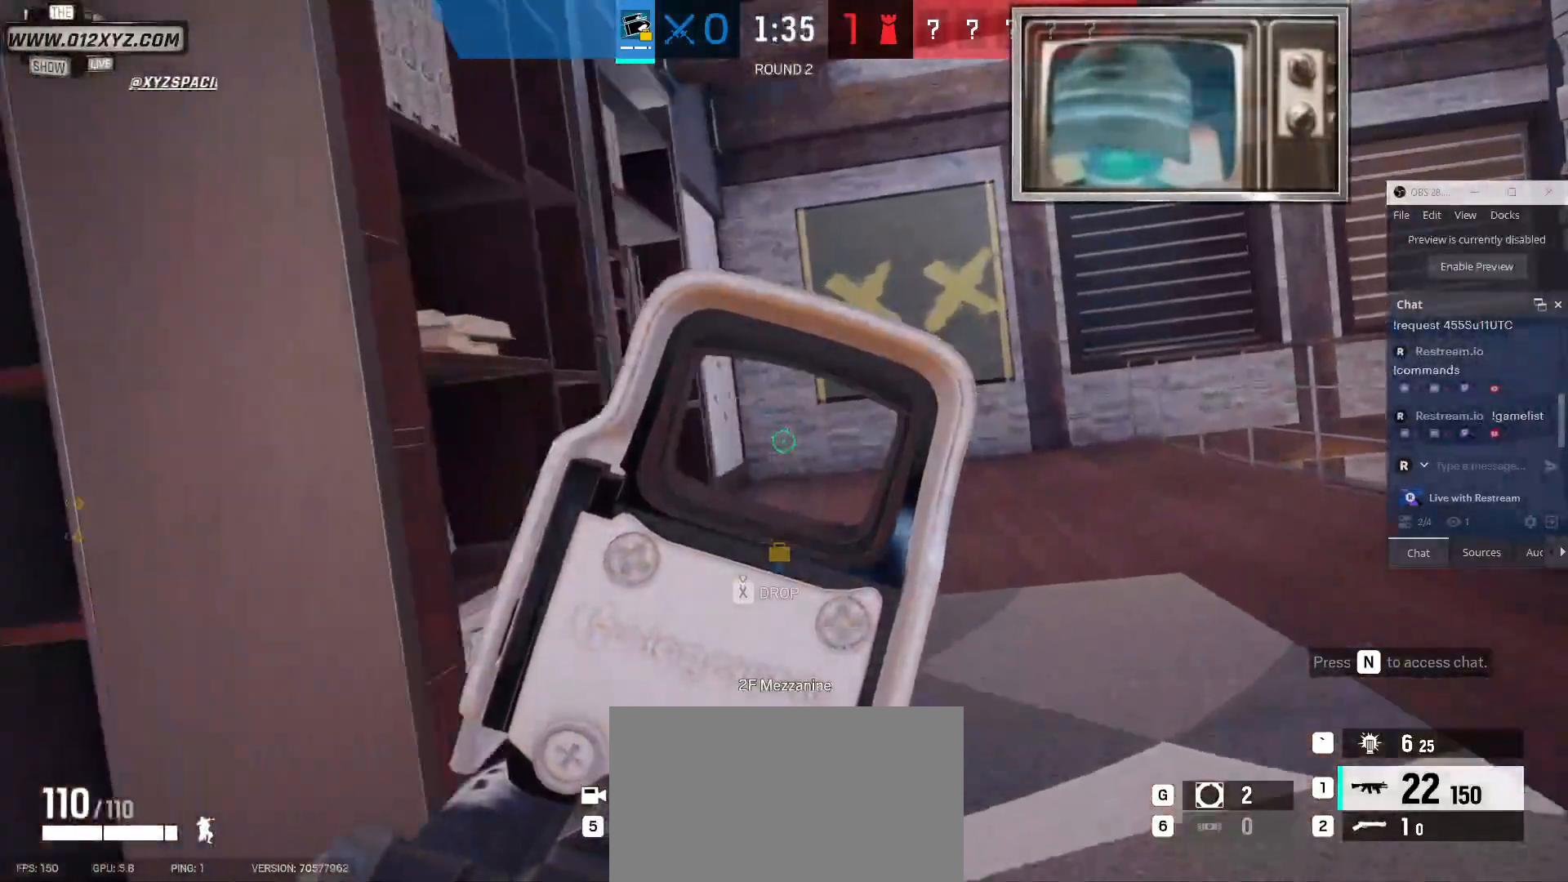
{"keys": ["w"], "mouse": [], "events": [[333, "q", "down"], [433, "d", "up"], [467, "q", "up"]]}
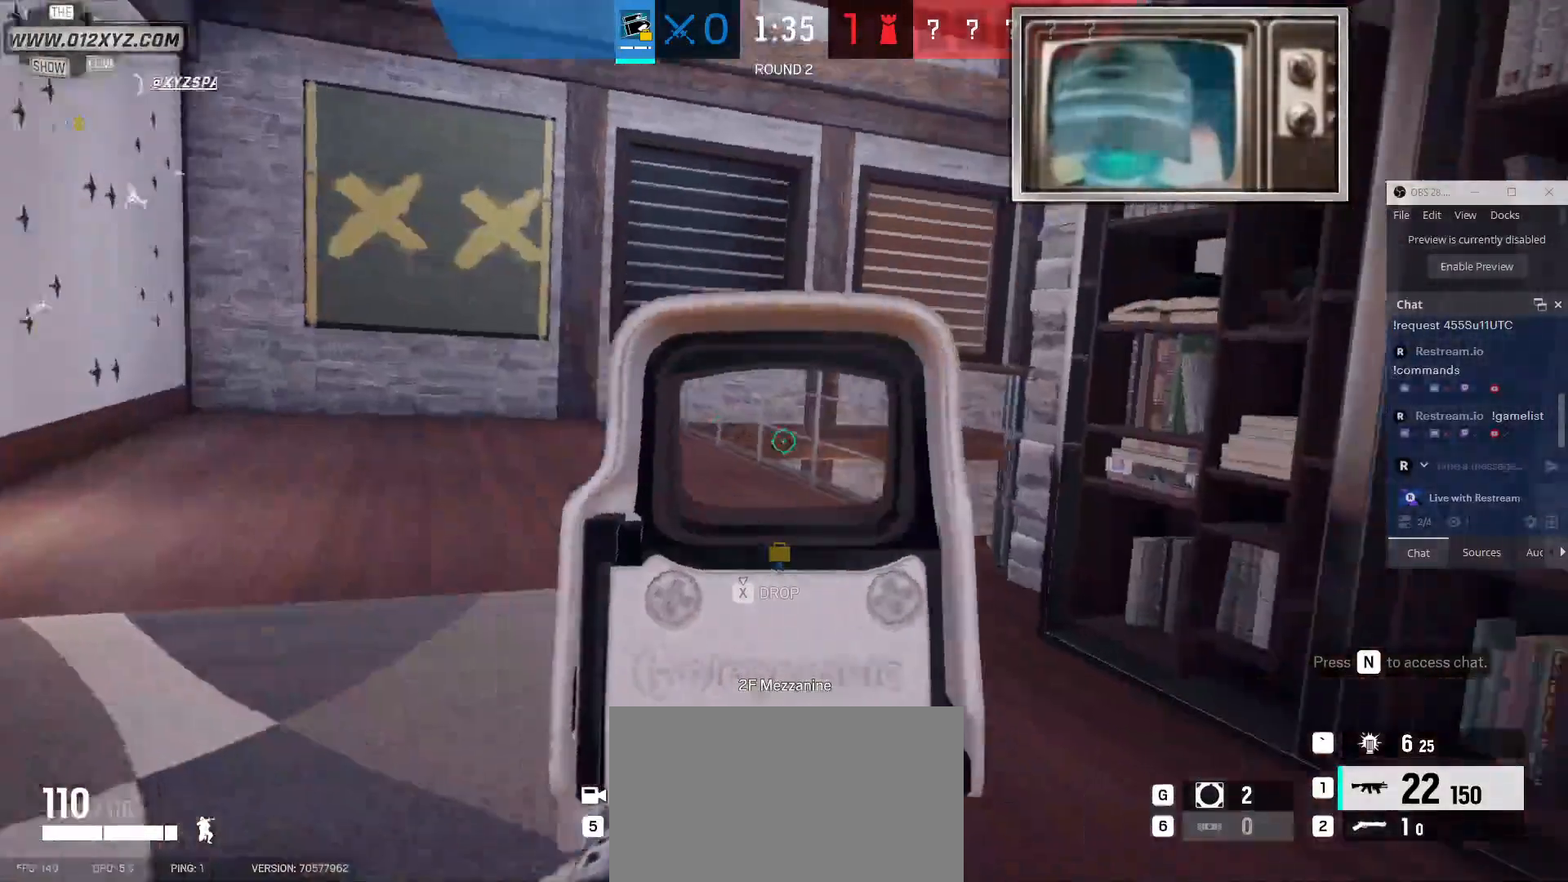
{"keys": ["a", "w"], "mouse": [], "events": [[233, "a", "down"]]}
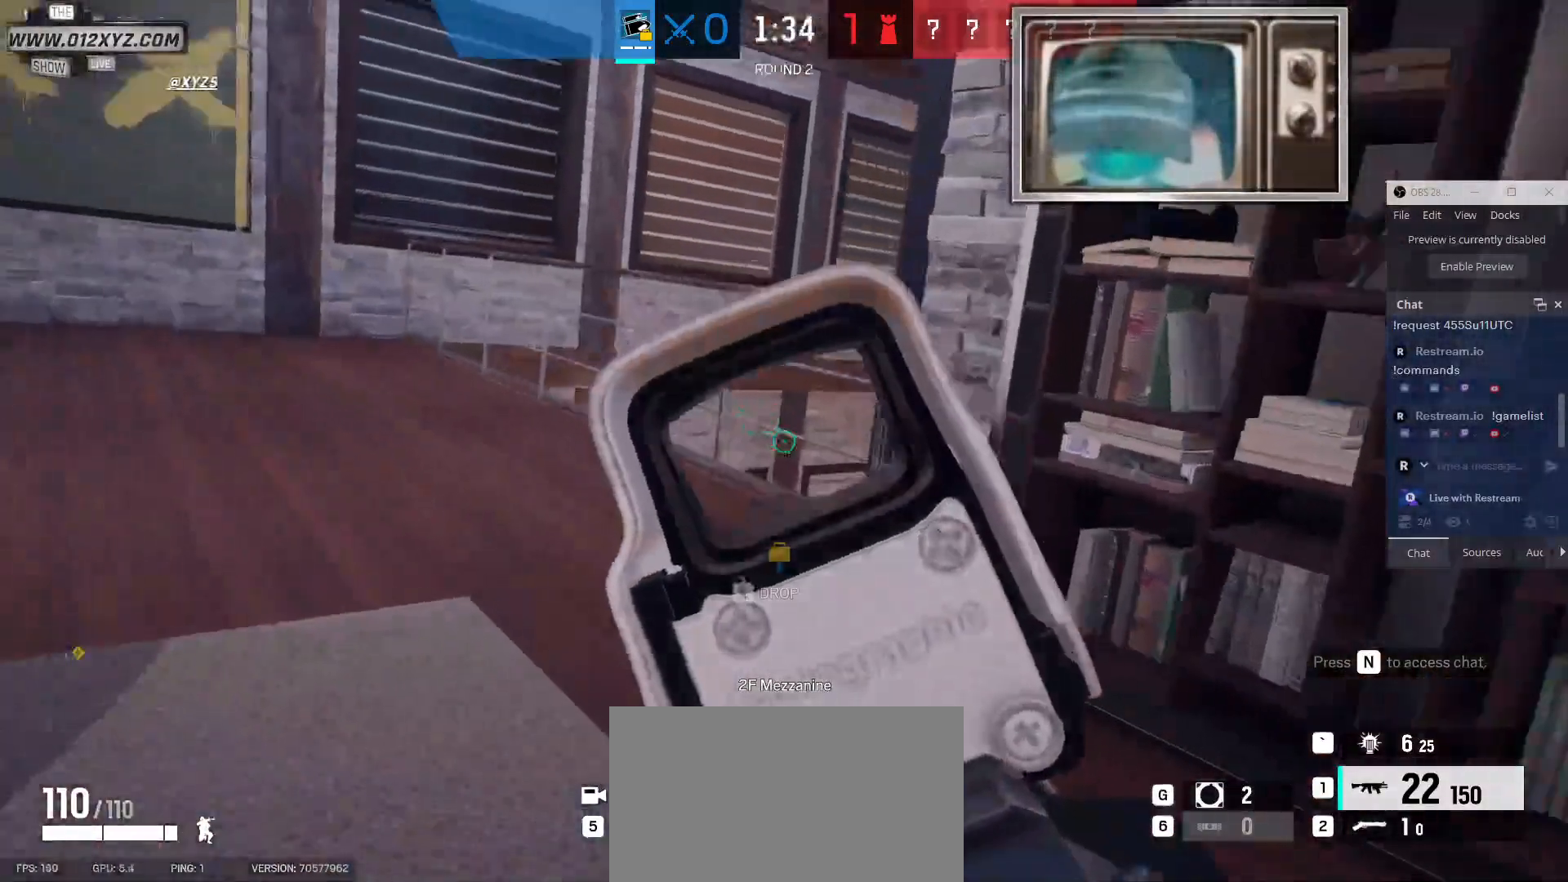
{"keys": ["a"], "mouse": [], "events": [[267, "w", "up"]]}